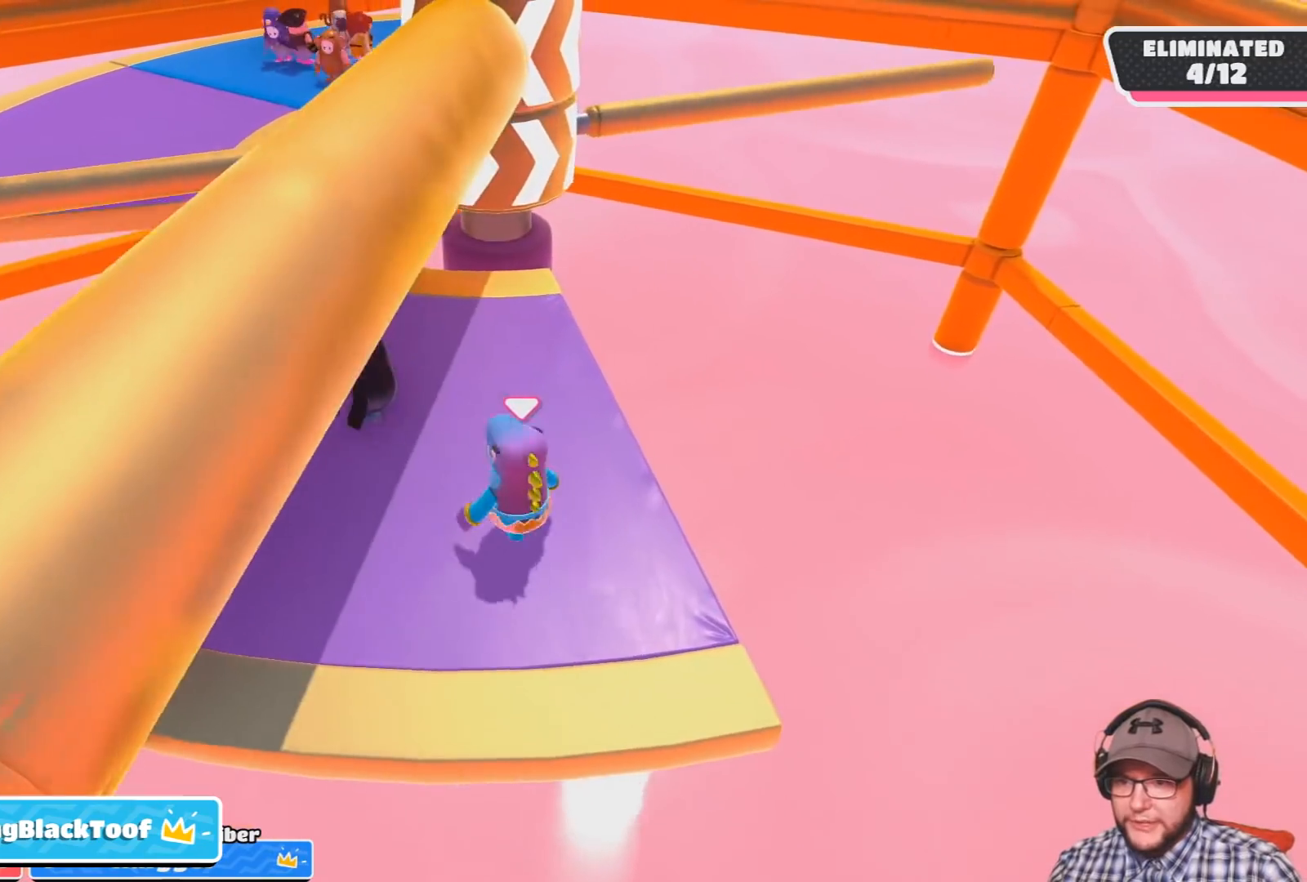
Gameplay with a controller (PlayStation layout); each line is a JSON object with the inputs held at the frame after it. "events" lists button and stick changes between this image and that frame as [ms after this image, input, new state], when the widget could be followed in between.
{"buttons": [], "left_stick": "center", "right_stick": "center", "events": [[67, "left_stick", "down-right"], [167, "left_stick", "right"], [267, "left_stick", "center"], [334, "left_stick", "up-left"], [467, "left_stick", "center"]]}
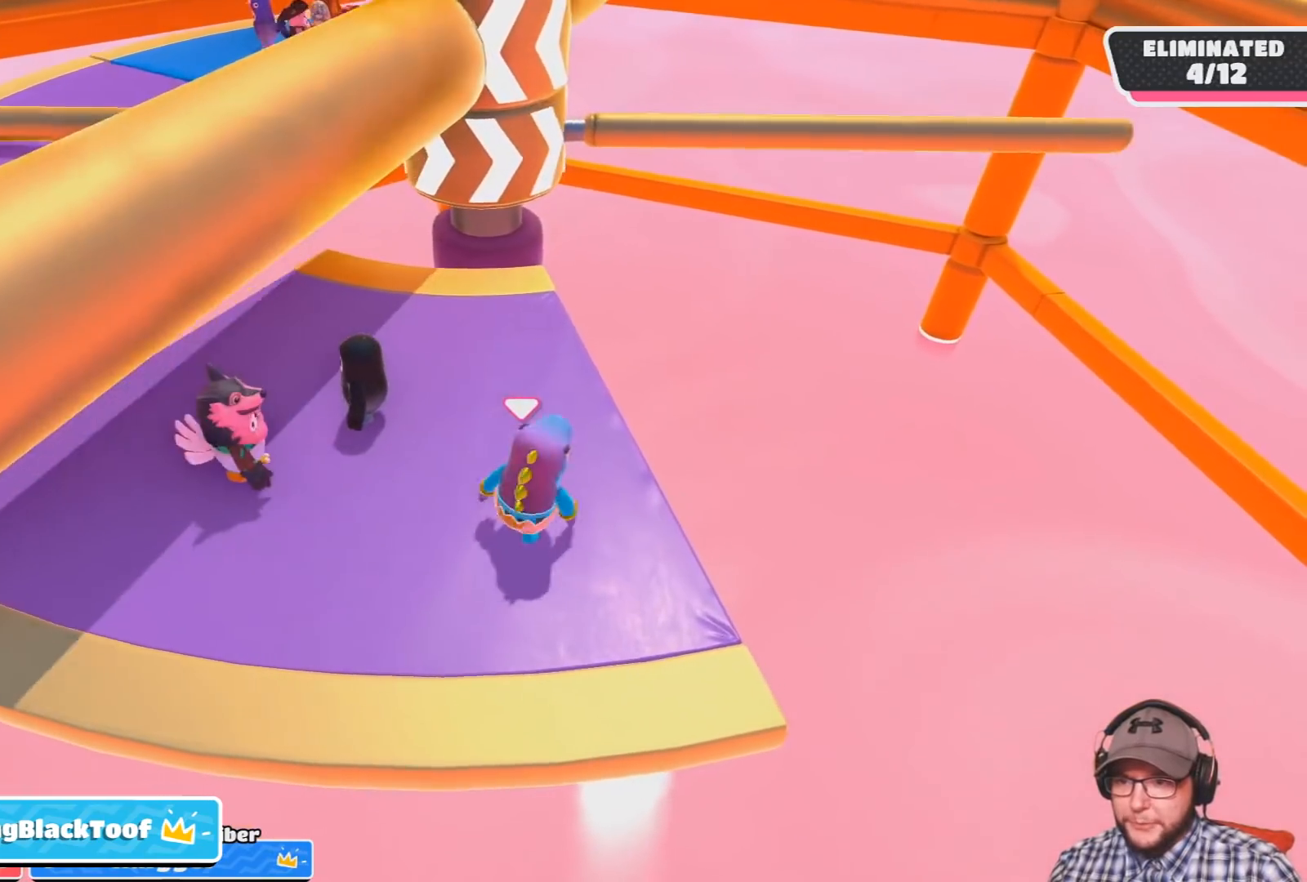
{"buttons": [], "left_stick": "up", "right_stick": "center", "events": [[66, "left_stick", "down-right"], [200, "left_stick", "center"], [467, "left_stick", "up"]]}
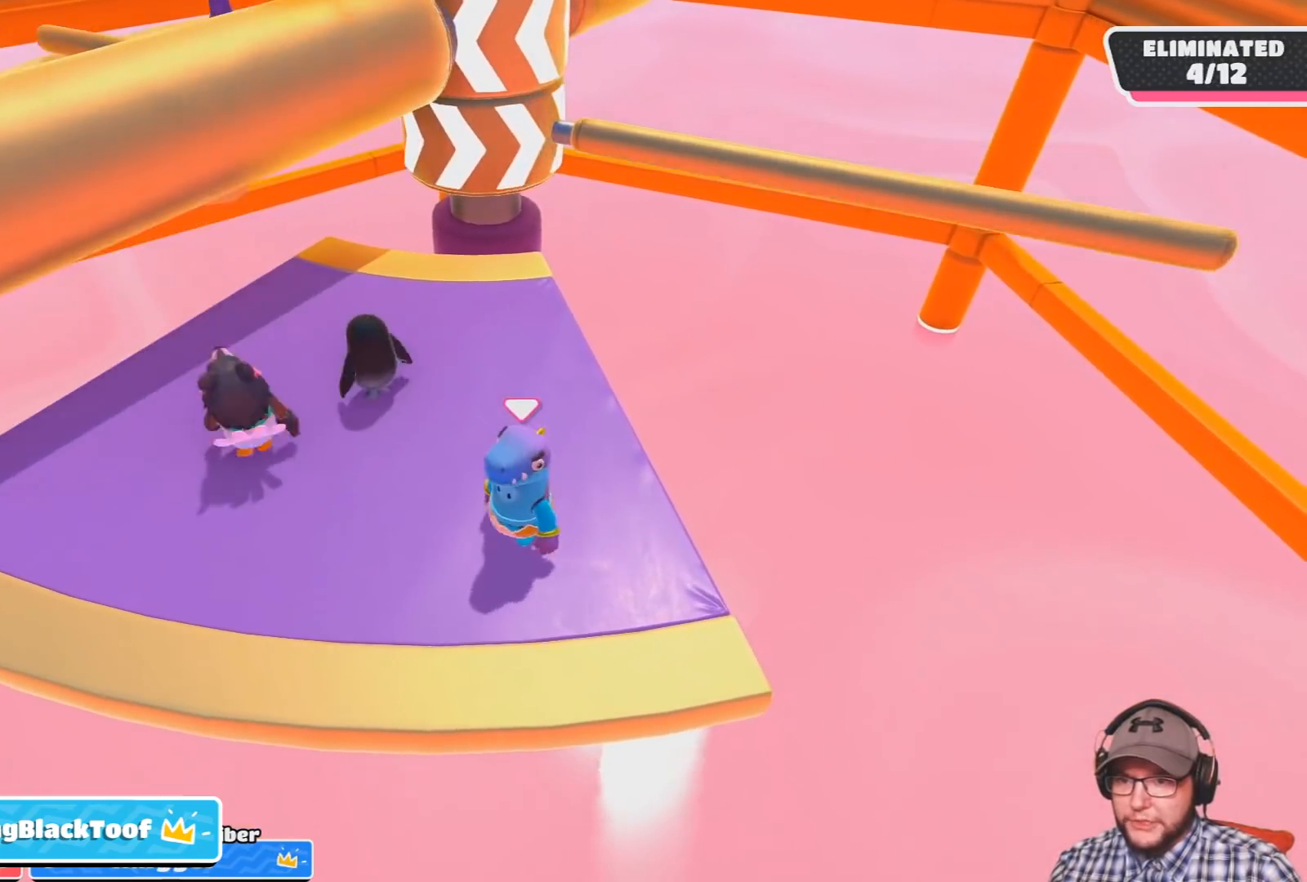
{"buttons": [], "left_stick": "center", "right_stick": "center", "events": [[134, "left_stick", "center"], [434, "left_stick", "right"], [501, "left_stick", "center"]]}
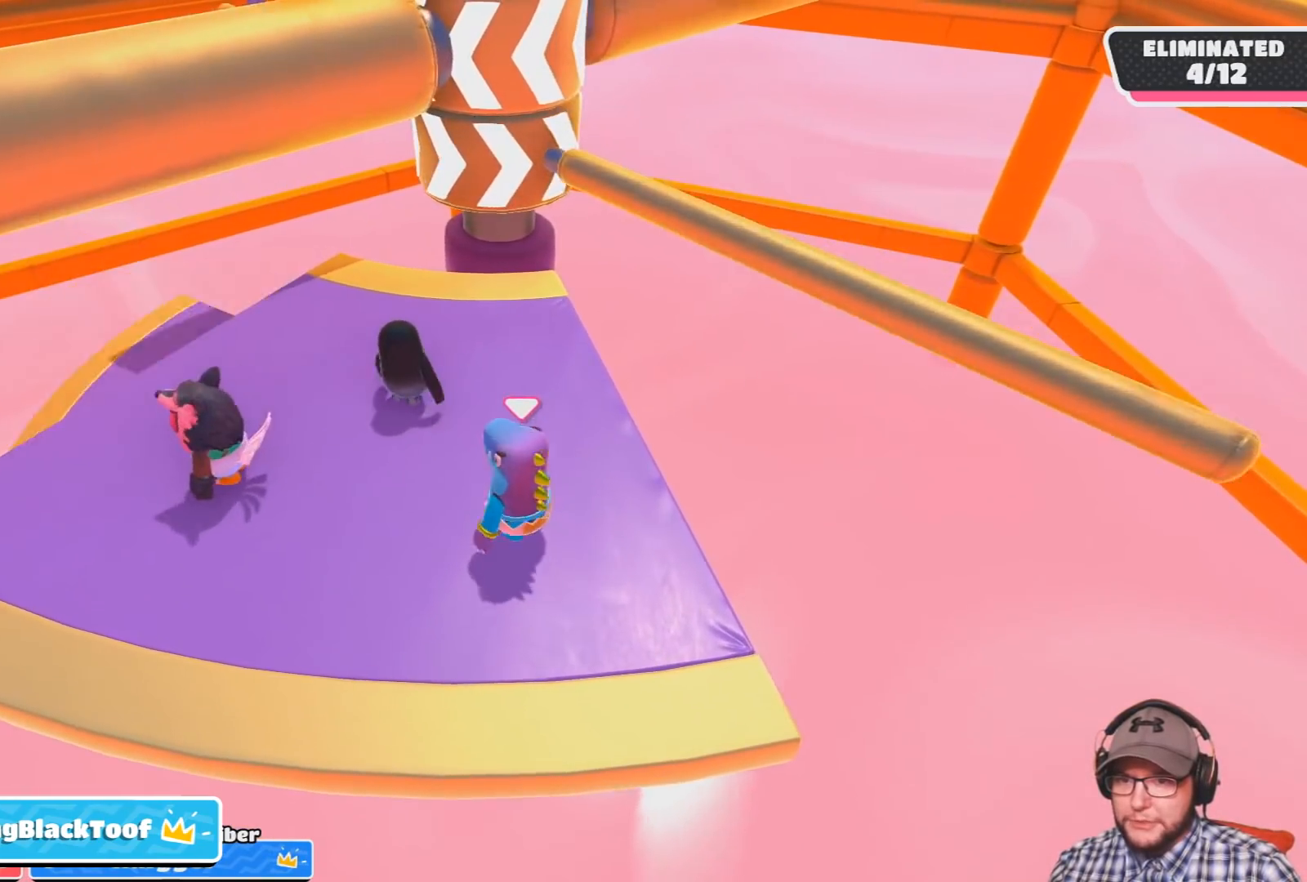
{"buttons": ["CROSS"], "left_stick": "center", "right_stick": "center", "events": [[400, "CROSS", "down"]]}
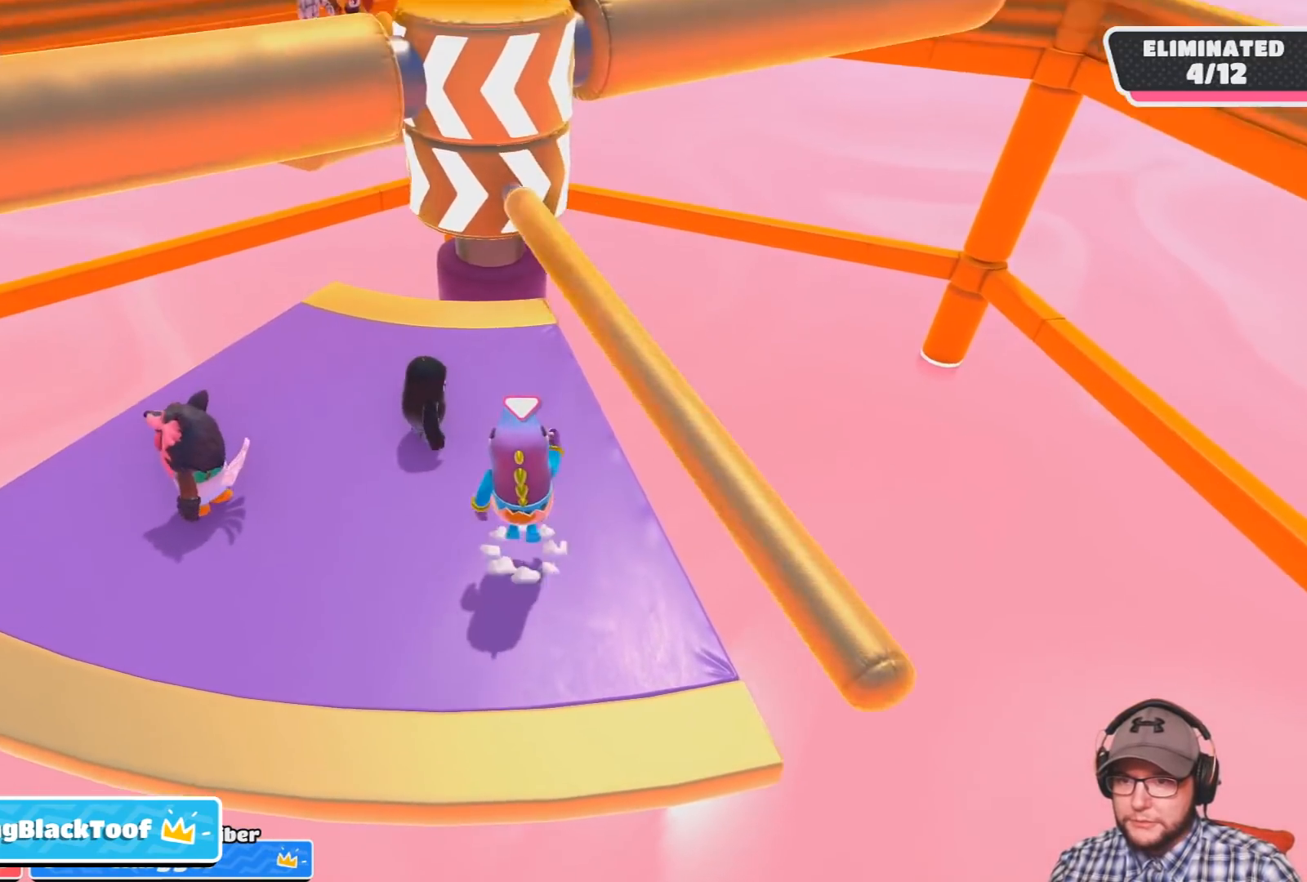
{"buttons": [], "left_stick": "center", "right_stick": "center", "events": [[100, "CROSS", "up"], [234, "left_stick", "down"], [300, "left_stick", "down-left"], [467, "left_stick", "center"]]}
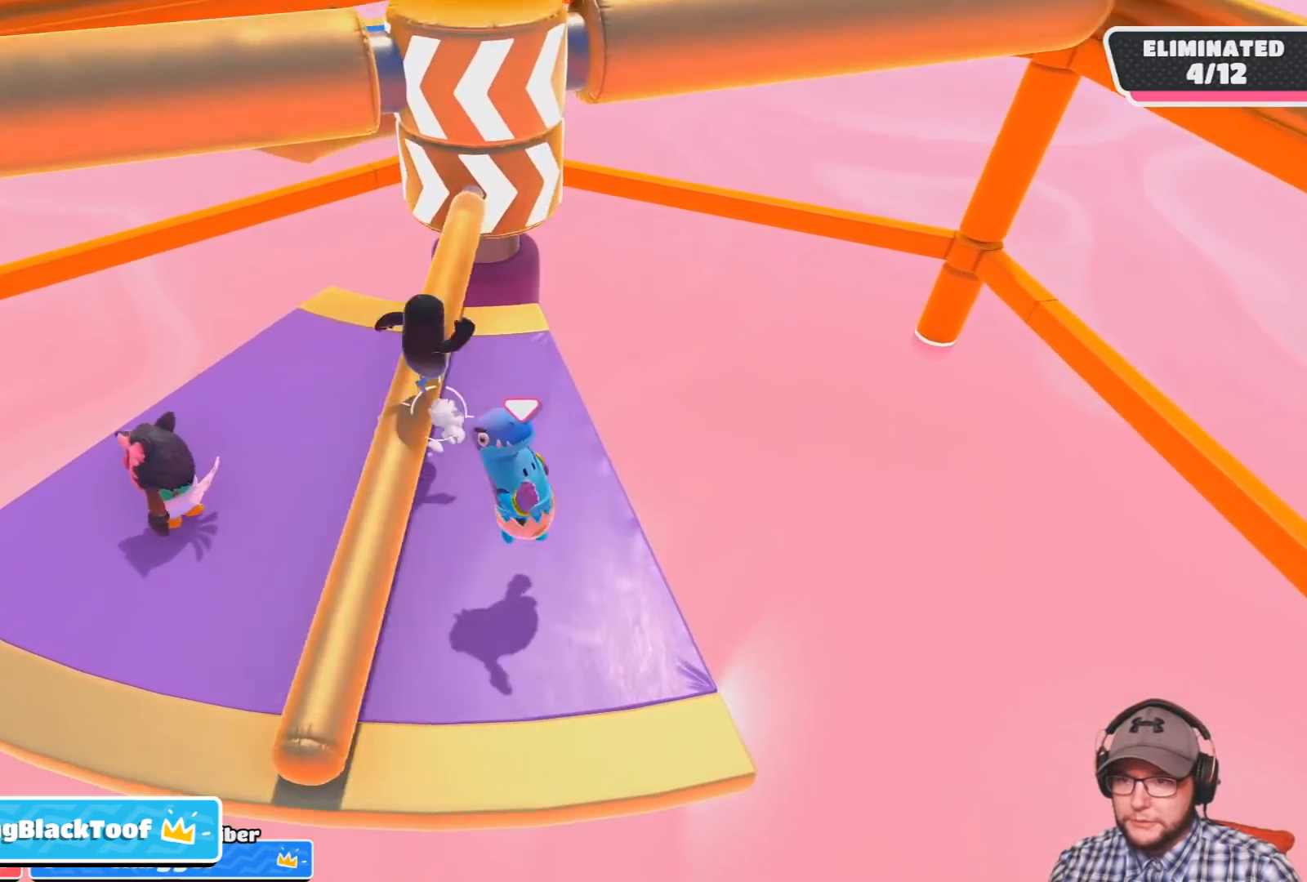
{"buttons": [], "left_stick": "left", "right_stick": "center", "events": [[166, "left_stick", "up-left"], [300, "left_stick", "center"], [433, "left_stick", "left"]]}
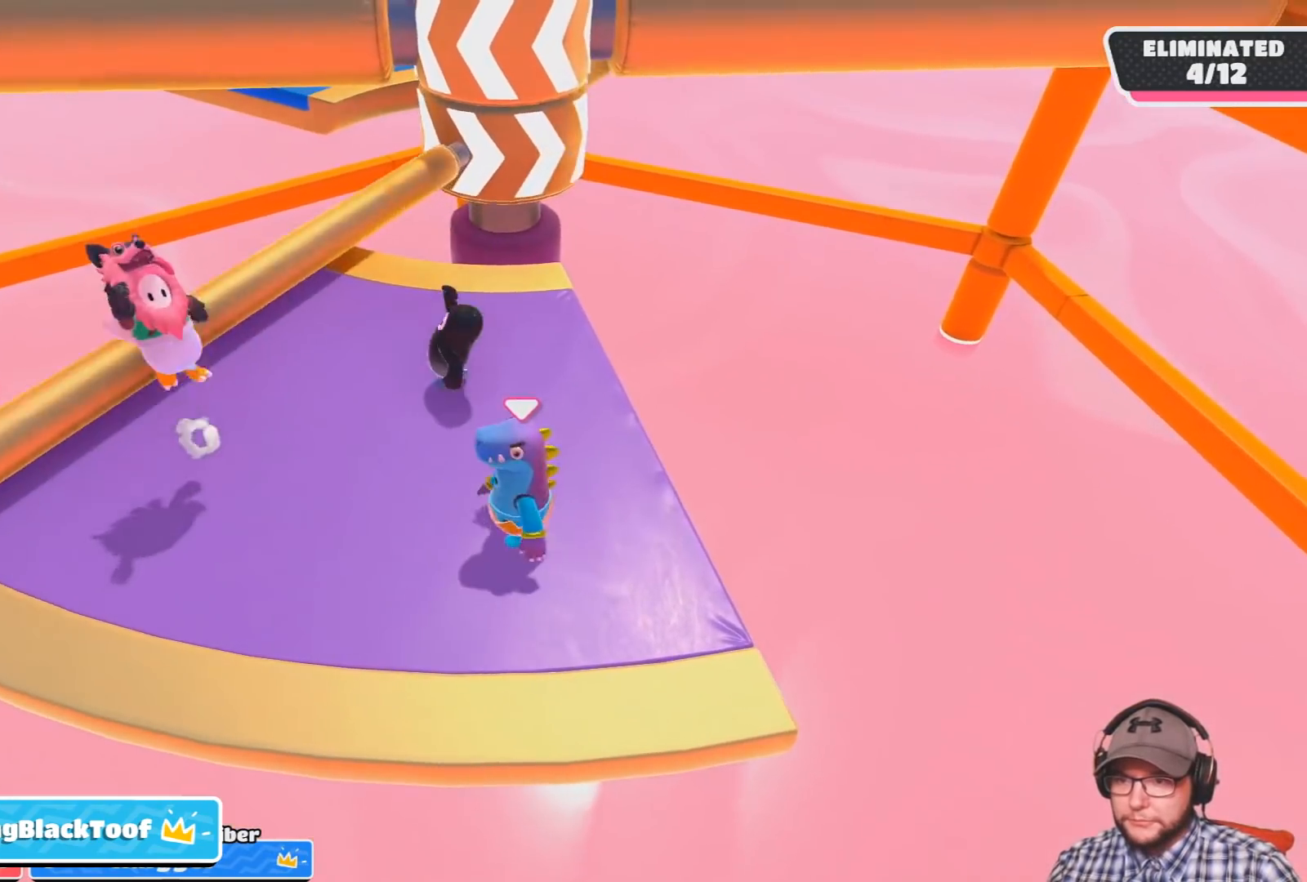
{"buttons": [], "left_stick": "center", "right_stick": "center", "events": [[134, "left_stick", "center"], [300, "left_stick", "right"], [434, "left_stick", "center"]]}
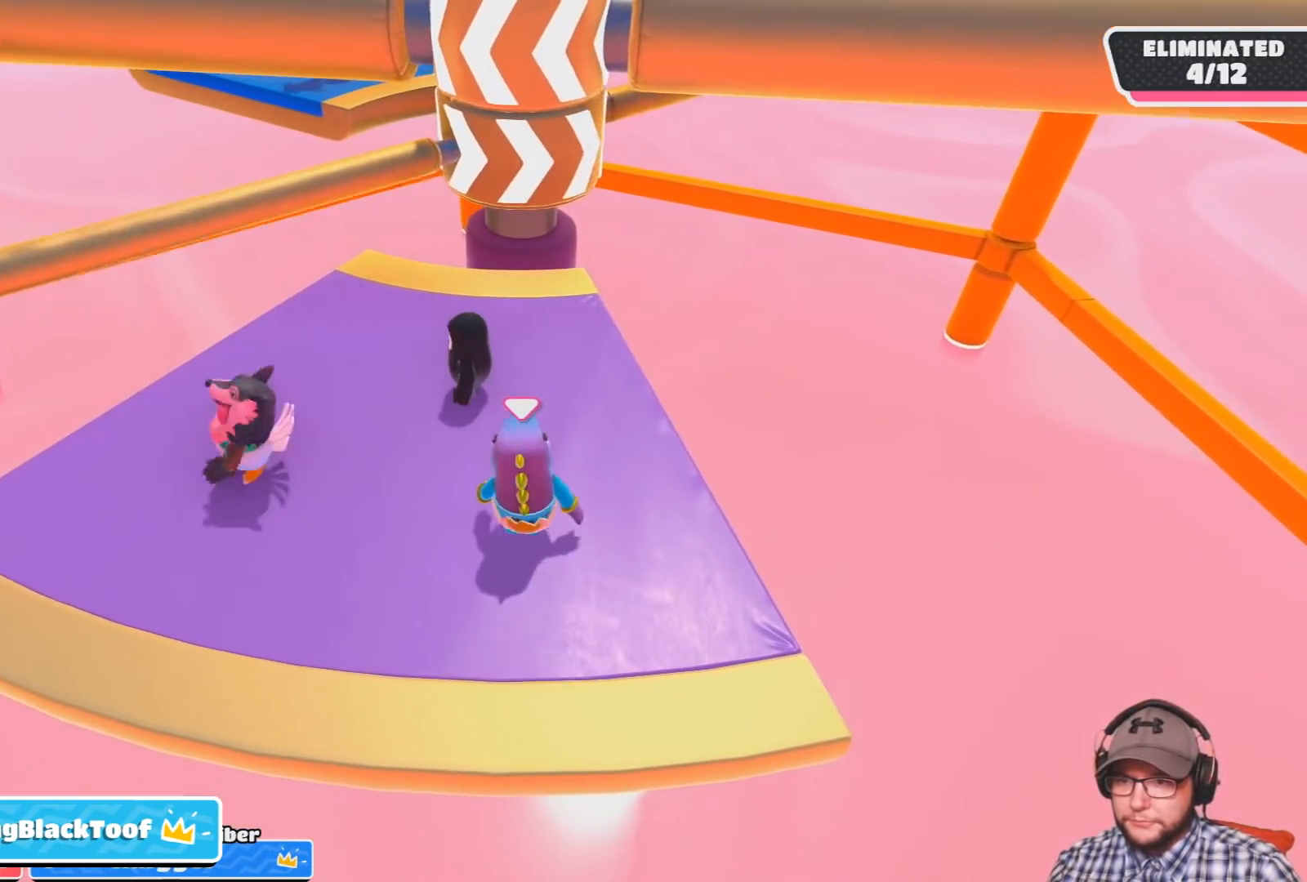
{"buttons": [], "left_stick": "center", "right_stick": "center", "events": []}
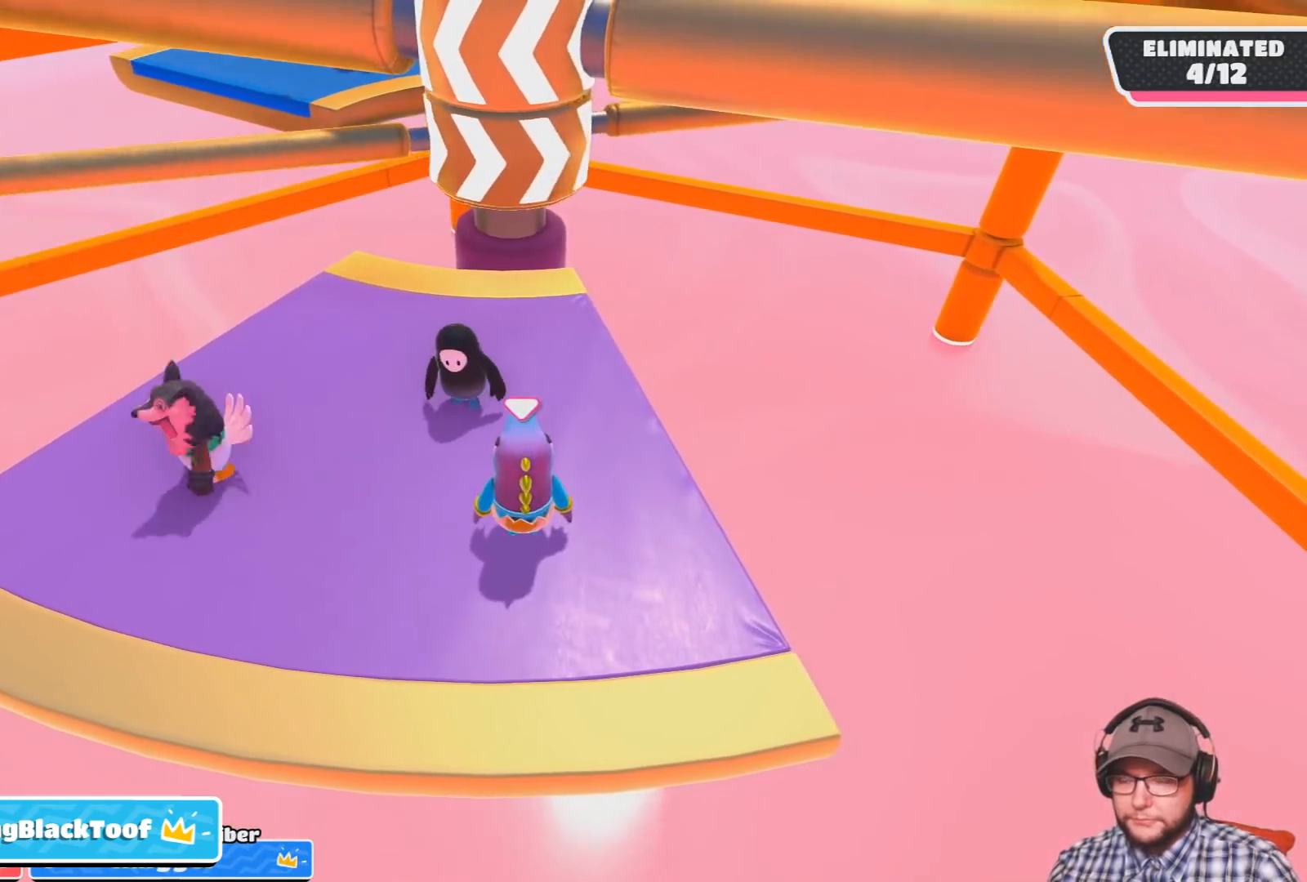
{"buttons": [], "left_stick": "right", "right_stick": "center", "events": [[367, "left_stick", "down"], [501, "left_stick", "right"]]}
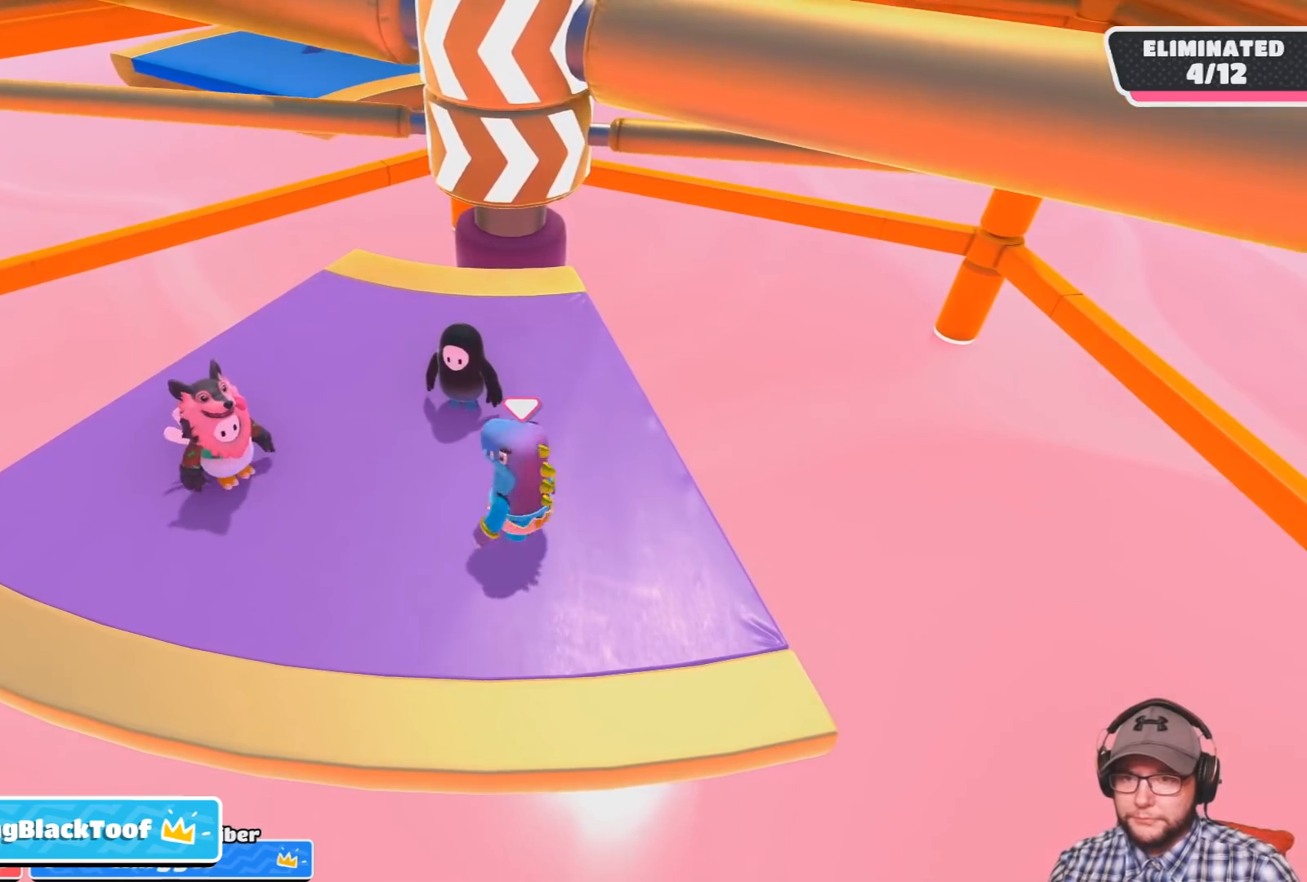
{"buttons": [], "left_stick": "left", "right_stick": "center", "events": [[100, "left_stick", "center"], [267, "left_stick", "left"]]}
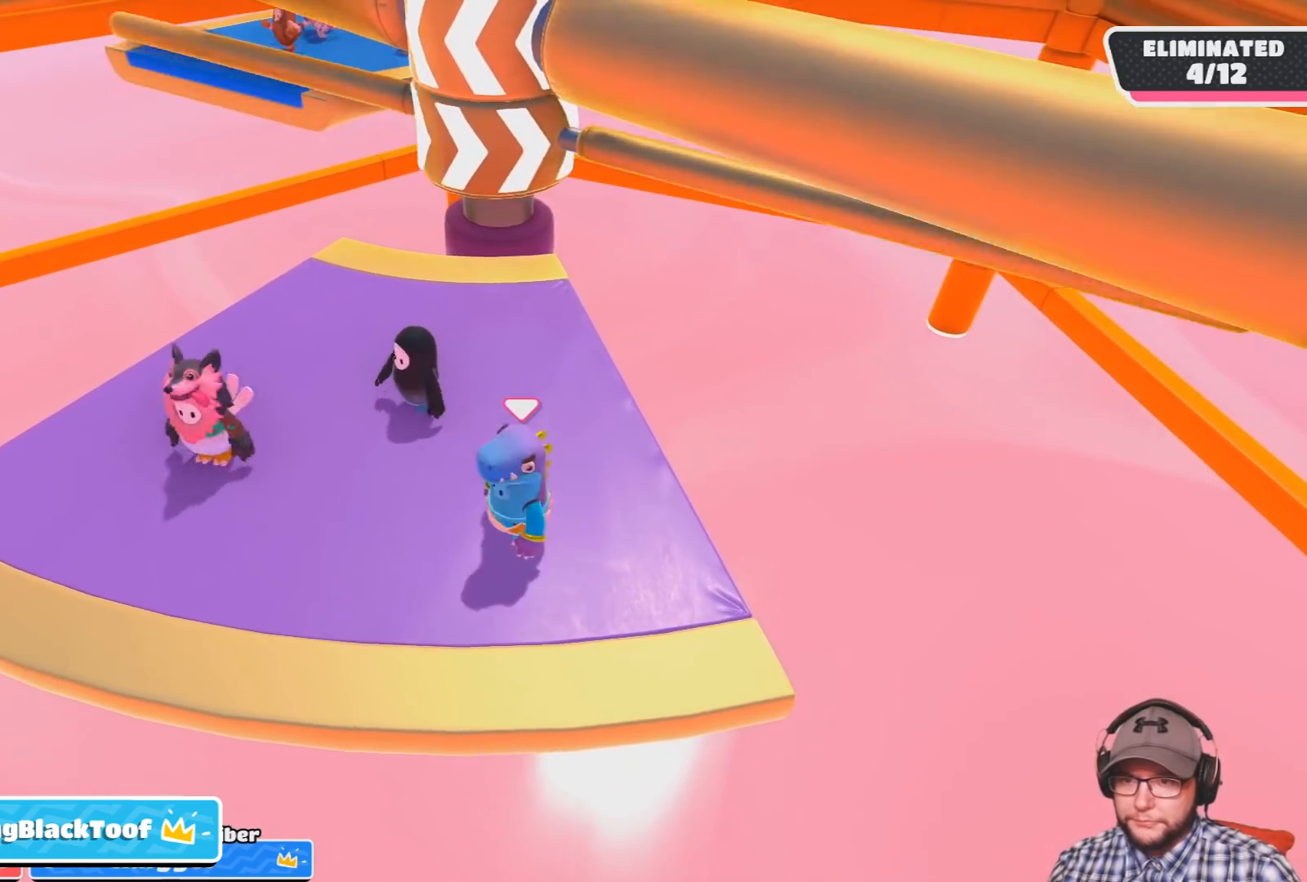
{"buttons": [], "left_stick": "center", "right_stick": "center", "events": [[34, "right_stick", "right"], [100, "left_stick", "center"], [234, "right_stick", "center"], [300, "left_stick", "up-left"], [434, "left_stick", "center"]]}
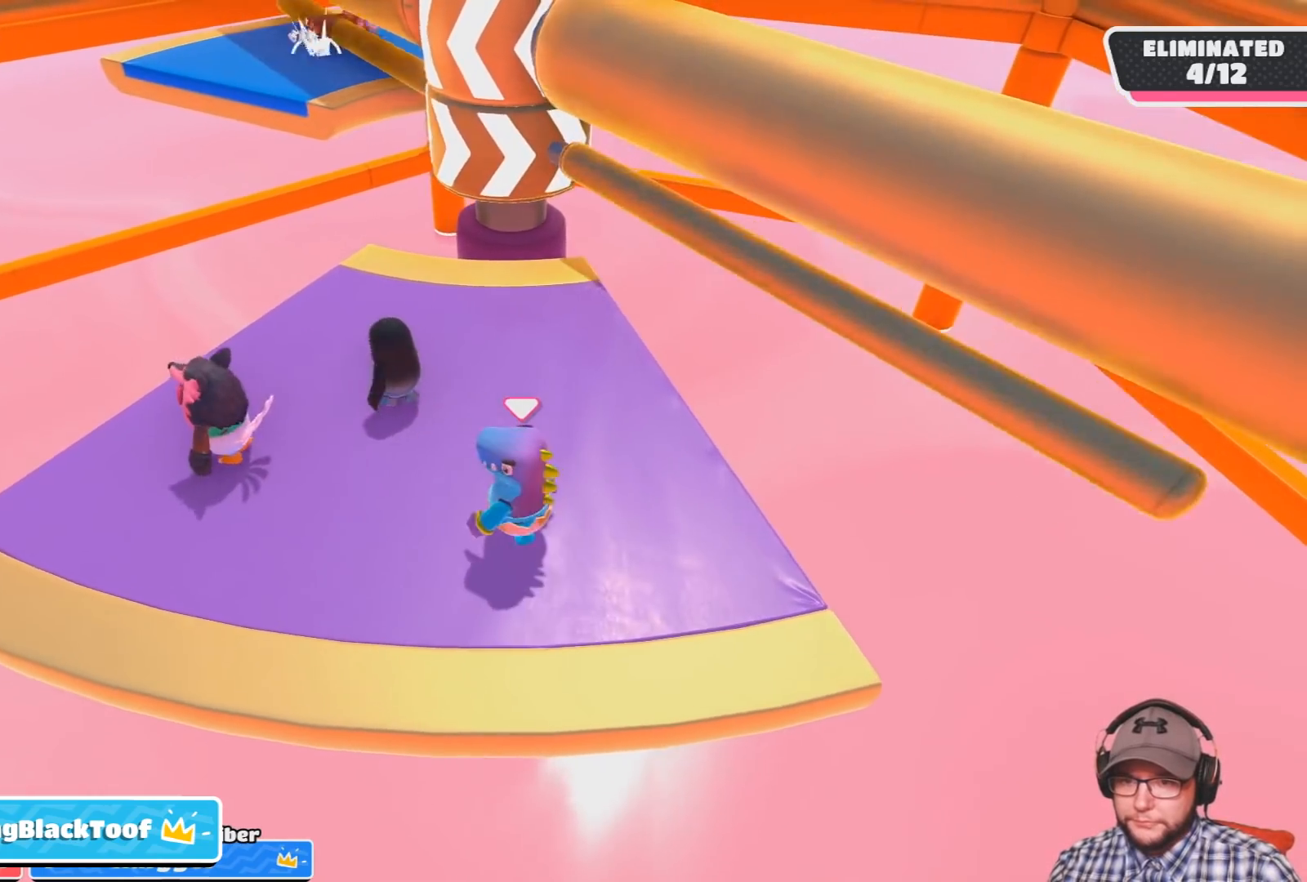
{"buttons": [], "left_stick": "center", "right_stick": "center", "events": [[166, "CROSS", "down"], [200, "left_stick", "right"], [333, "CROSS", "up"], [400, "left_stick", "center"]]}
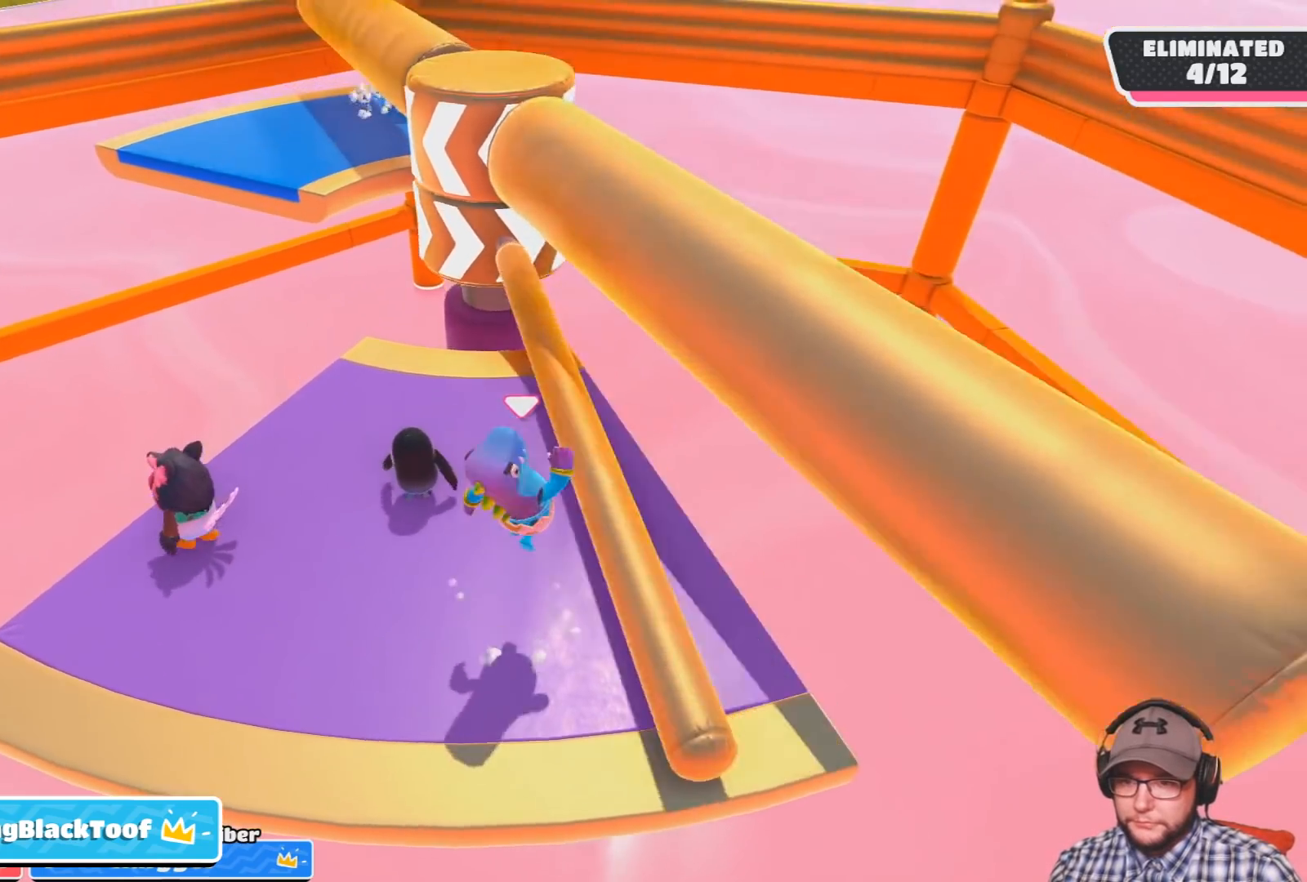
{"buttons": [], "left_stick": "center", "right_stick": "center", "events": [[67, "left_stick", "left"], [200, "left_stick", "center"]]}
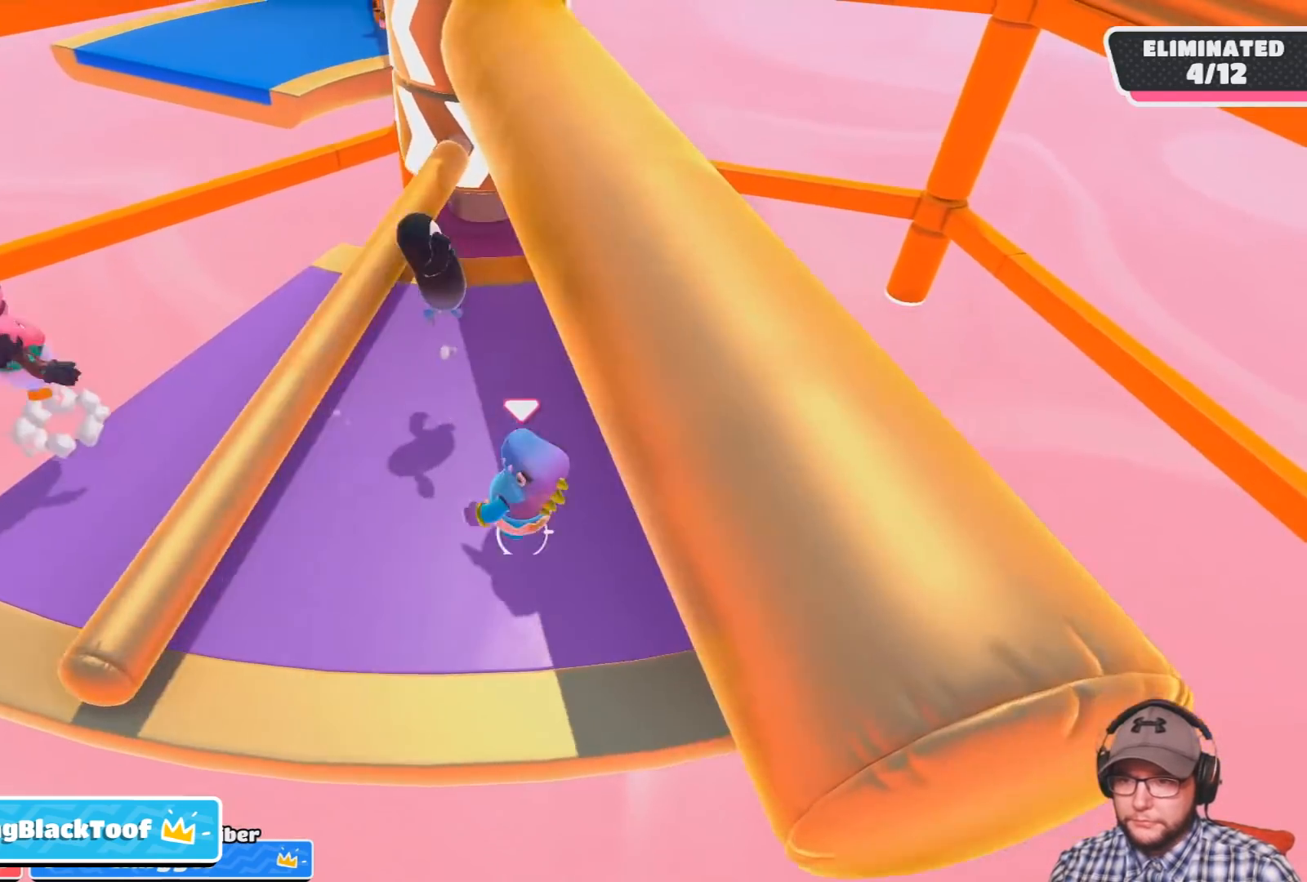
{"buttons": [], "left_stick": "right", "right_stick": "center", "events": [[67, "left_stick", "right"], [134, "left_stick", "center"], [434, "left_stick", "right"]]}
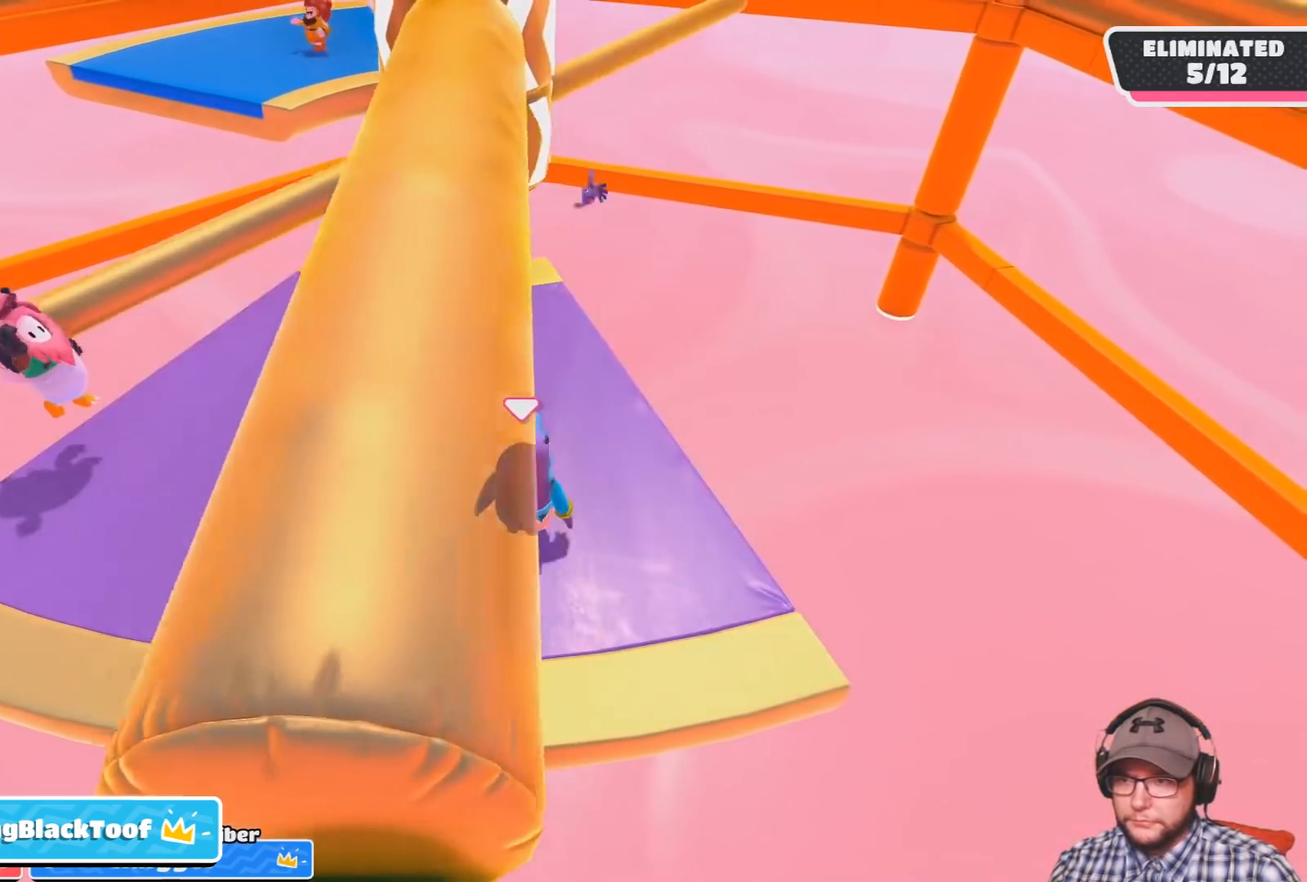
{"buttons": [], "left_stick": "center", "right_stick": "center", "events": [[33, "left_stick", "center"], [133, "left_stick", "left"], [333, "left_stick", "center"]]}
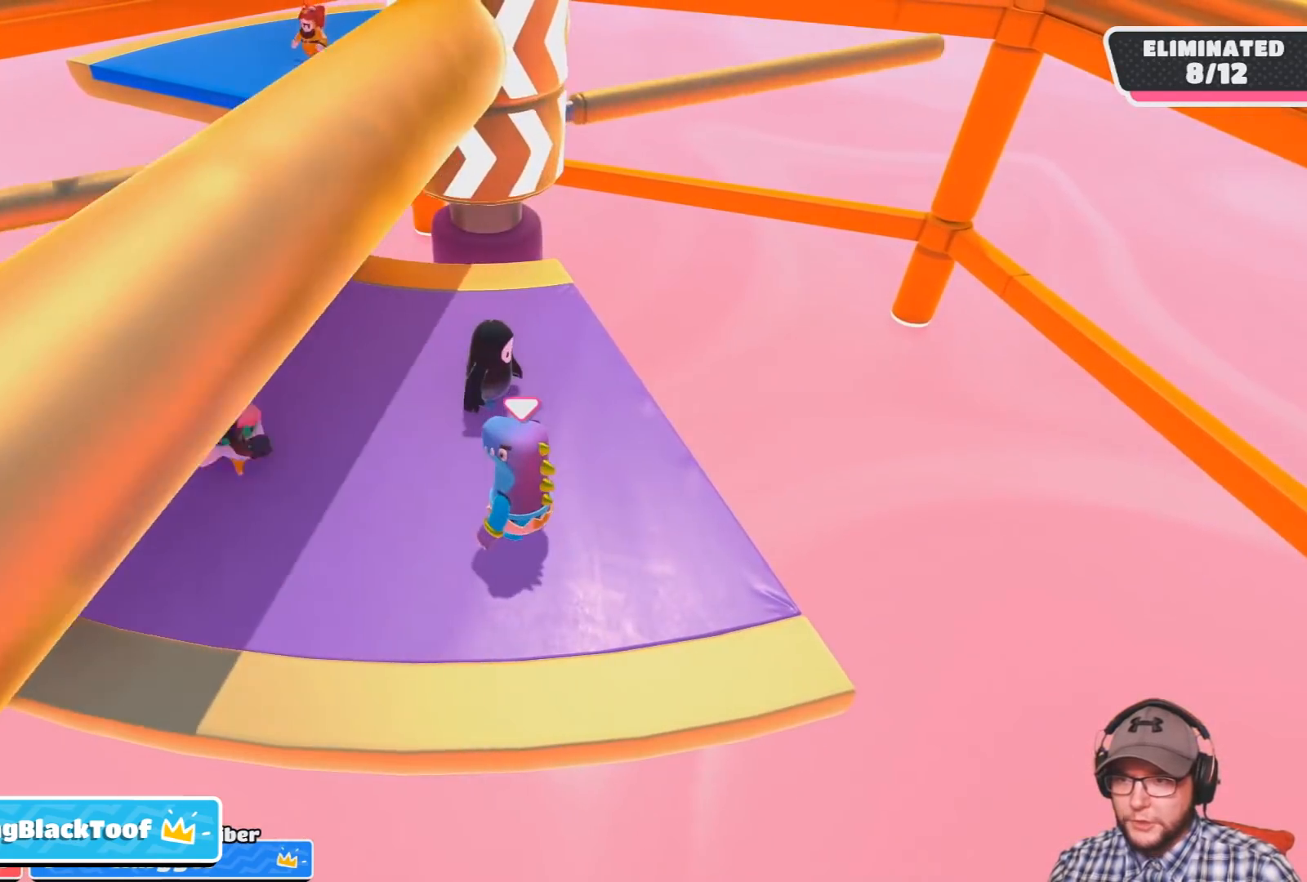
{"buttons": [], "left_stick": "center", "right_stick": "center", "events": [[100, "left_stick", "right"], [234, "left_stick", "center"], [301, "left_stick", "left"], [367, "left_stick", "center"]]}
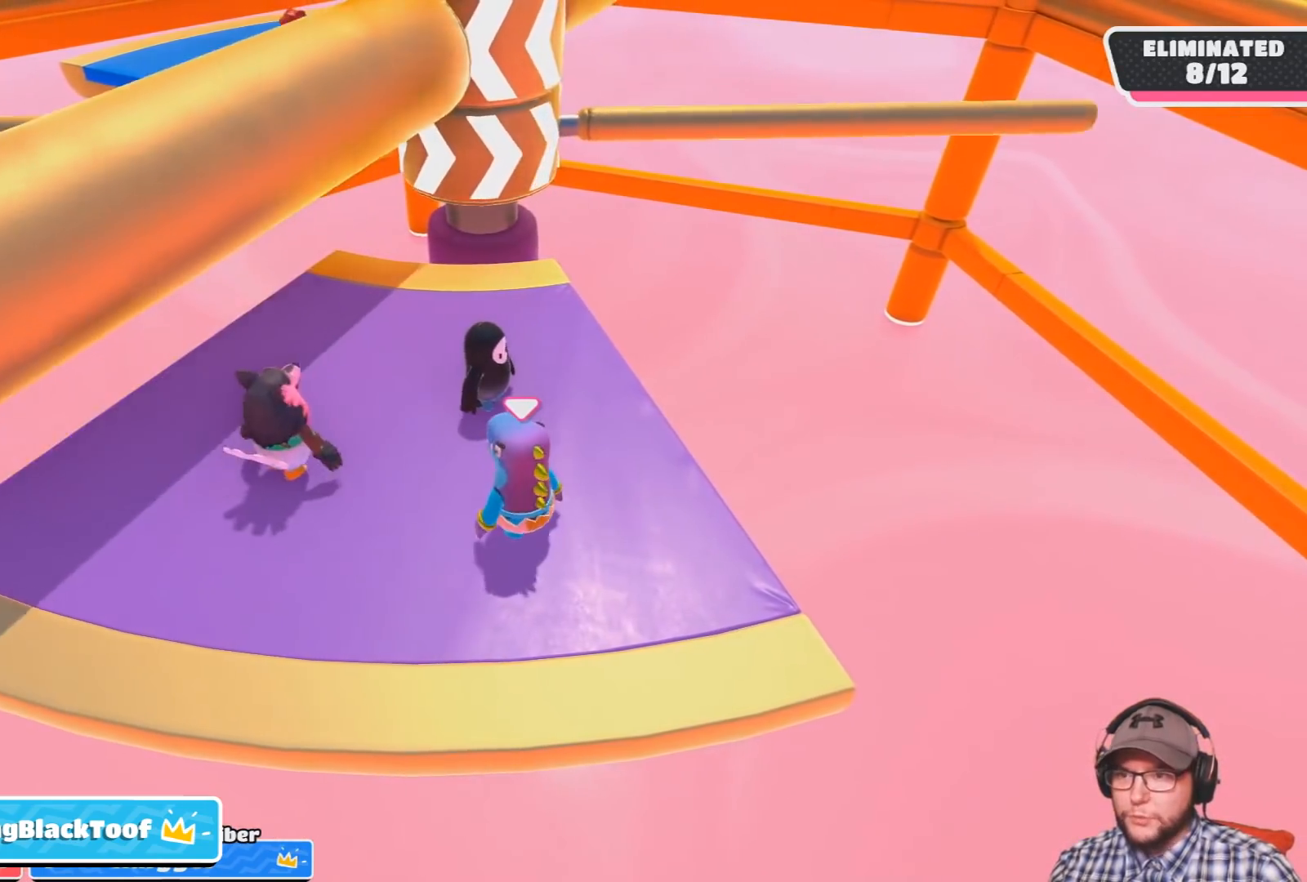
{"buttons": [], "left_stick": "center", "right_stick": "center", "events": [[33, "left_stick", "right"], [133, "left_stick", "center"], [333, "left_stick", "up"], [434, "left_stick", "center"]]}
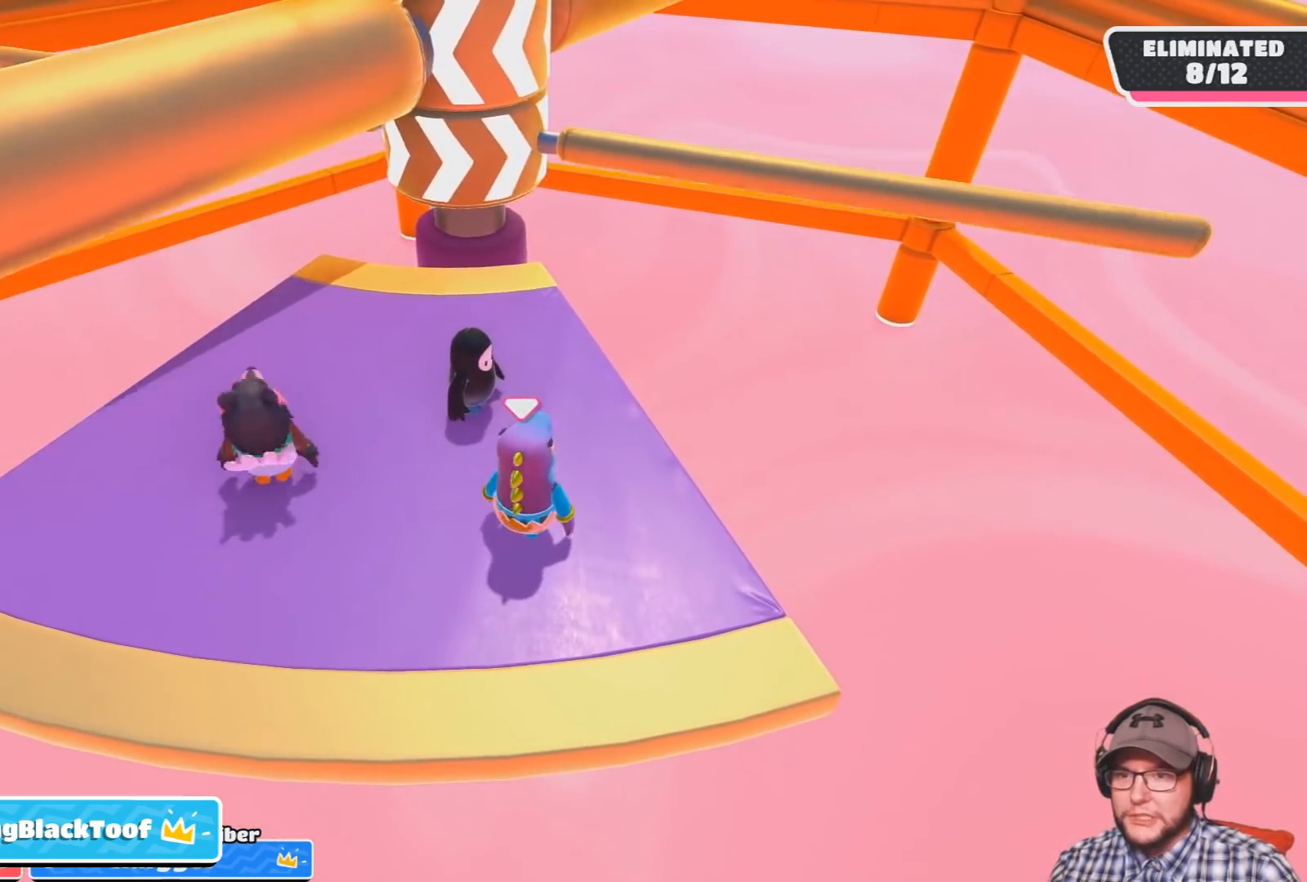
{"buttons": [], "left_stick": "center", "right_stick": "center", "events": []}
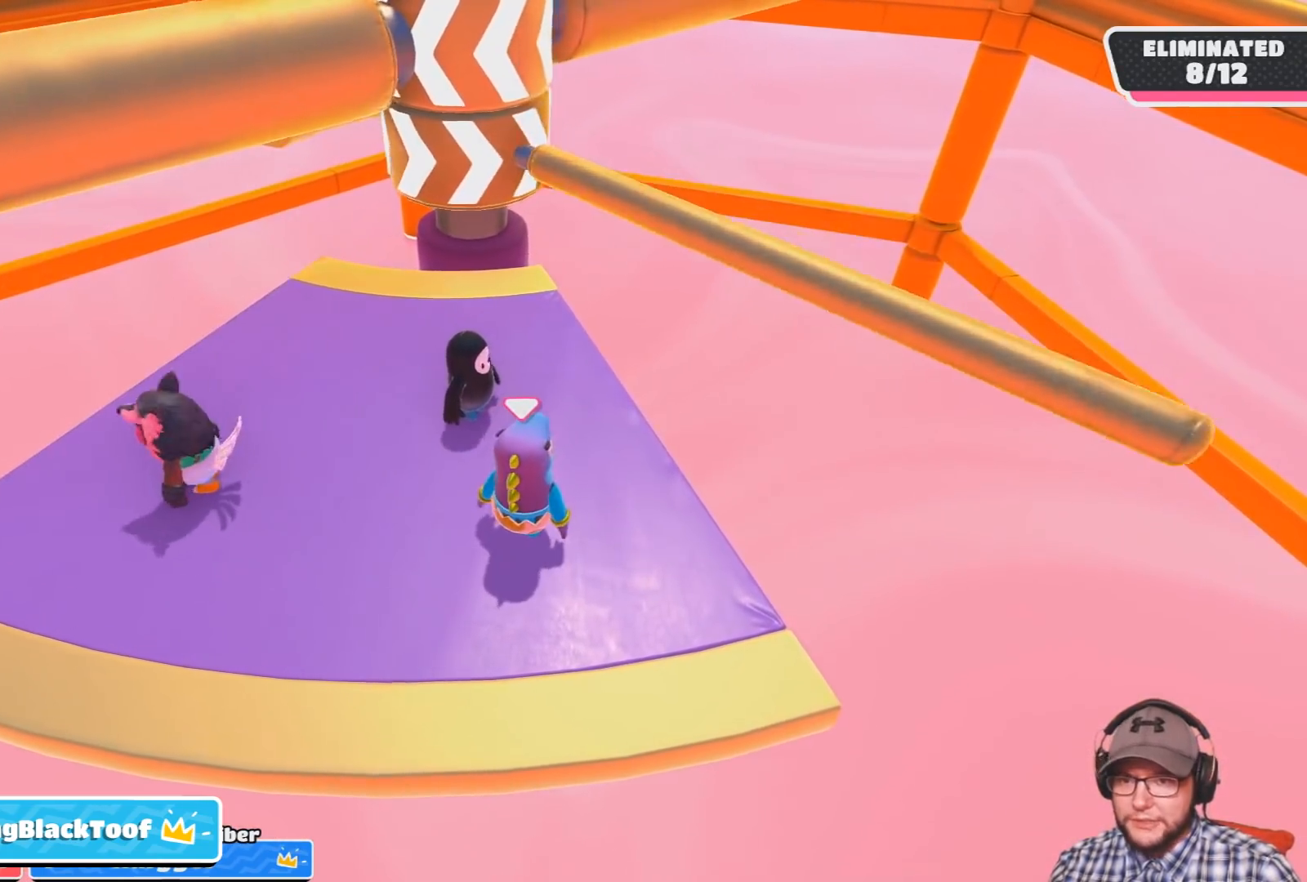
{"buttons": ["CROSS"], "left_stick": "center", "right_stick": "center", "events": [[333, "CROSS", "down"]]}
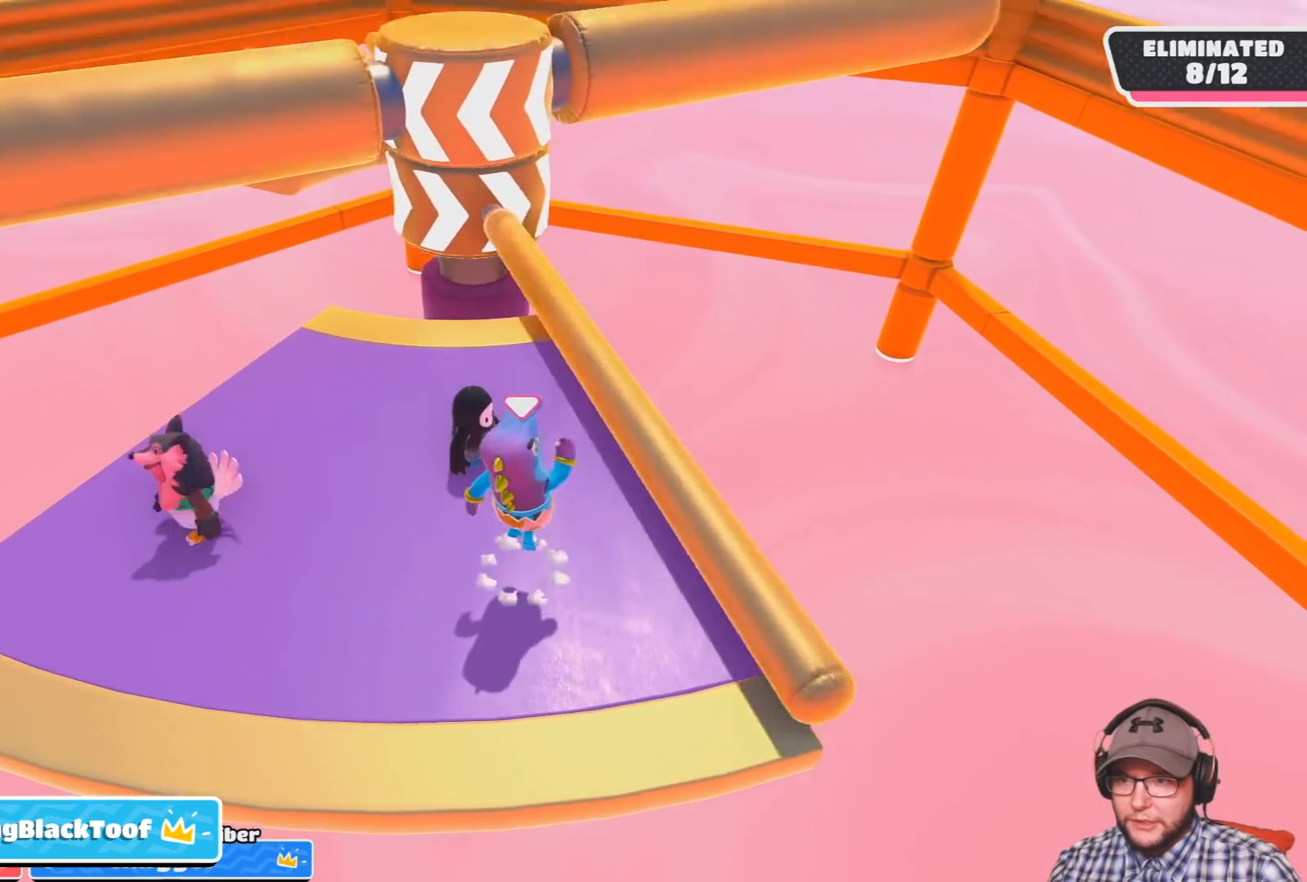
{"buttons": [], "left_stick": "left", "right_stick": "center", "events": [[34, "CROSS", "up"], [467, "left_stick", "left"]]}
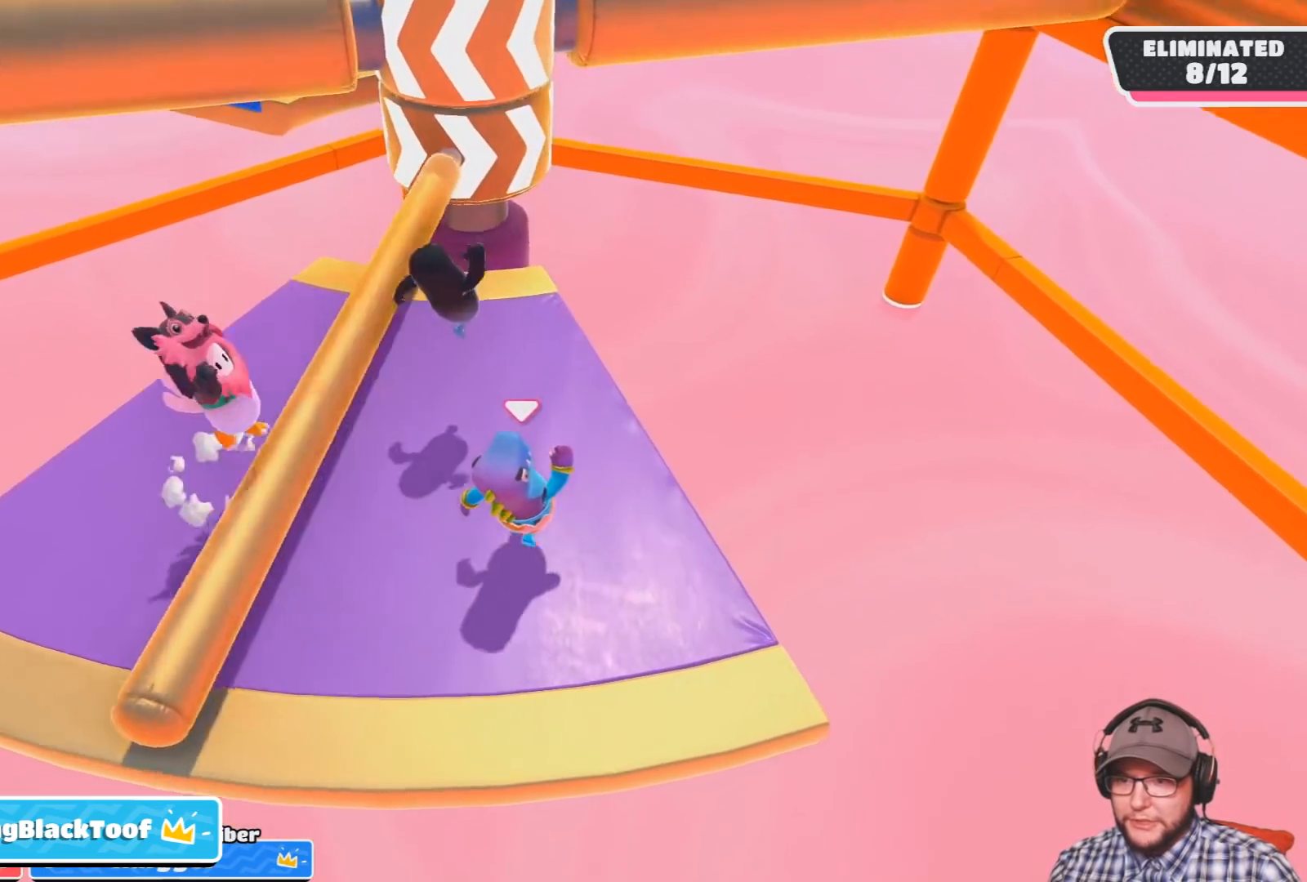
{"buttons": [], "left_stick": "right", "right_stick": "center", "events": [[133, "left_stick", "center"], [267, "left_stick", "down-left"], [500, "left_stick", "right"]]}
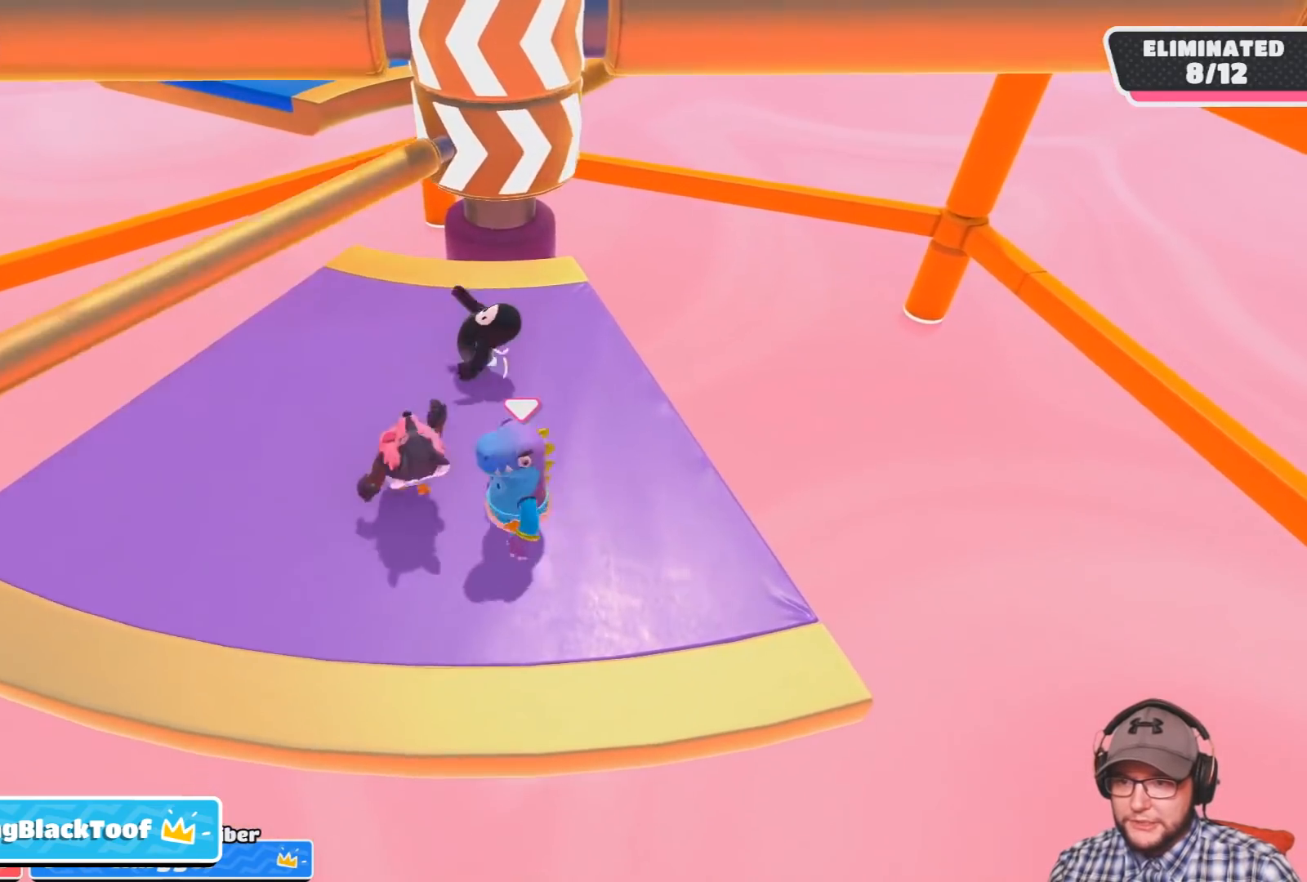
{"buttons": [], "left_stick": "left", "right_stick": "center", "events": [[234, "left_stick", "center"], [501, "left_stick", "left"]]}
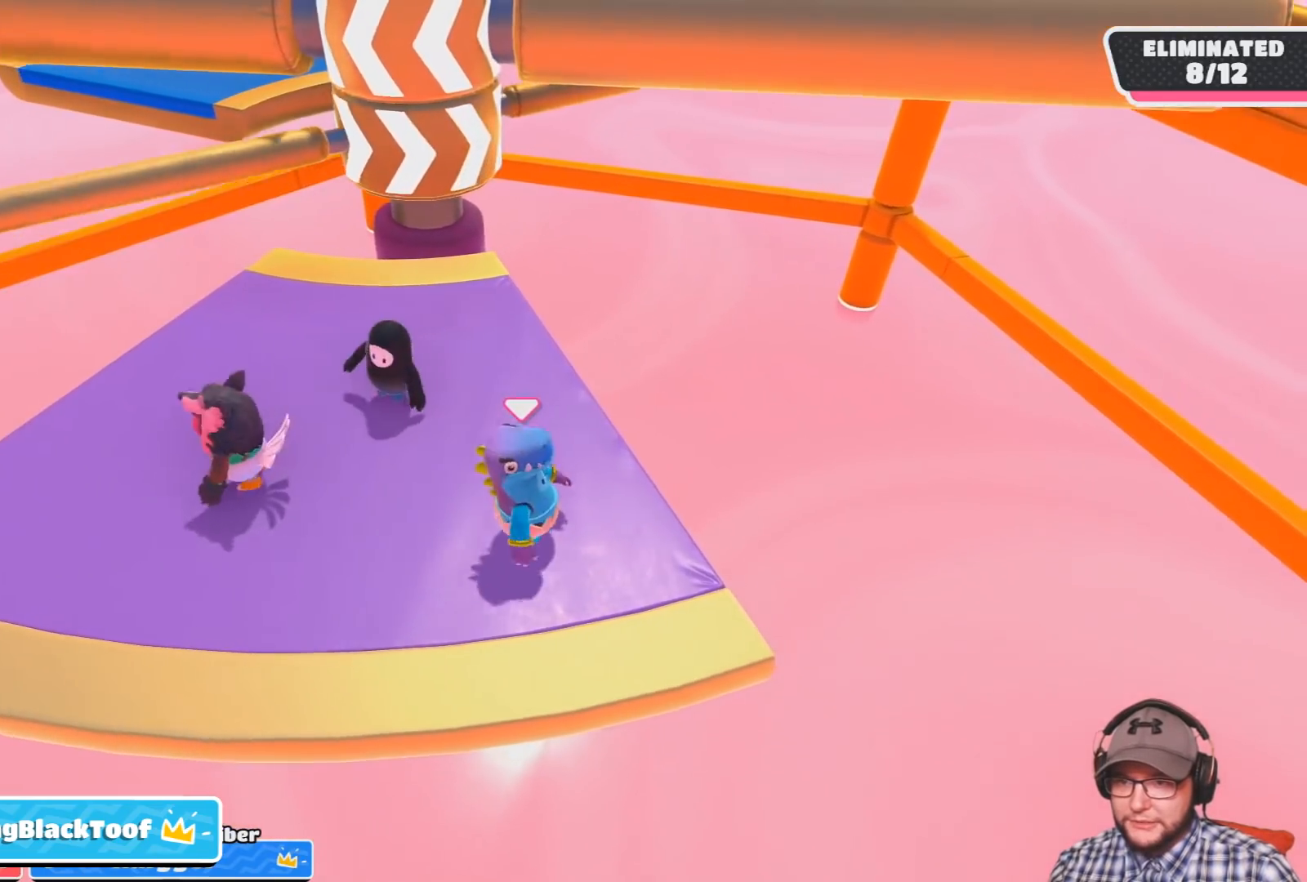
{"buttons": [], "left_stick": "left", "right_stick": "center", "events": [[200, "left_stick", "center"], [500, "left_stick", "left"]]}
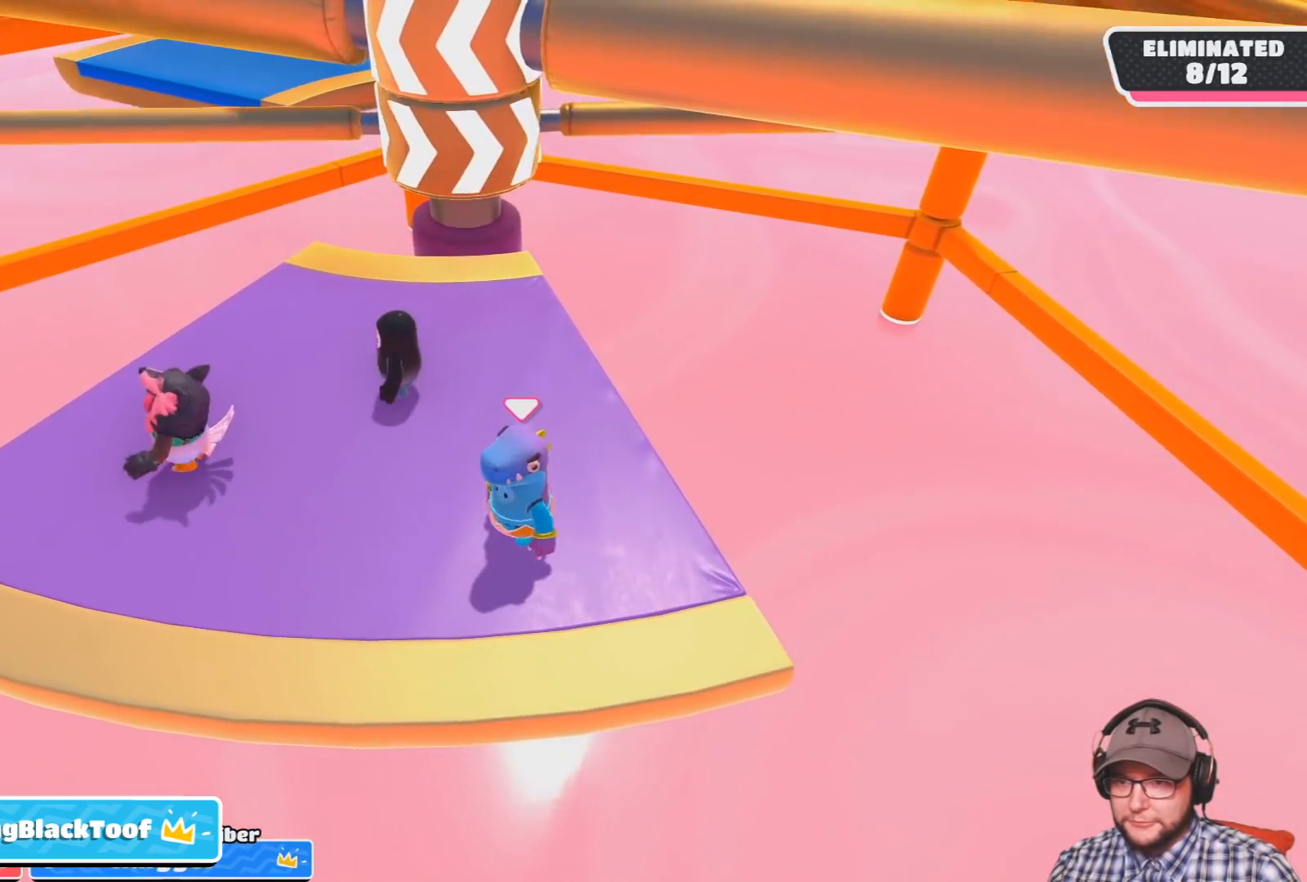
{"buttons": [], "left_stick": "left", "right_stick": "center", "events": [[200, "left_stick", "center"], [401, "left_stick", "left"]]}
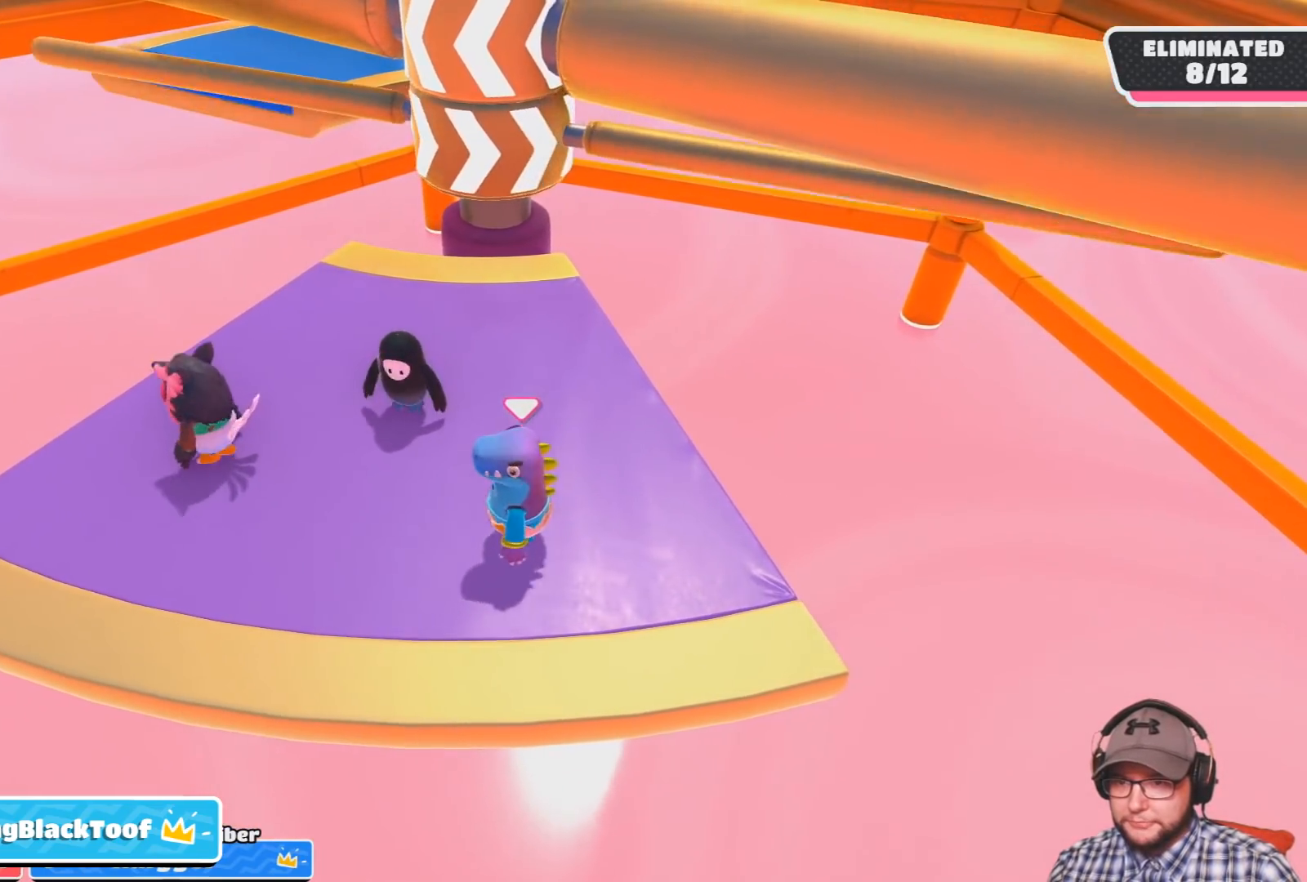
{"buttons": [], "left_stick": "up-right", "right_stick": "center", "events": [[33, "left_stick", "center"], [467, "left_stick", "up-right"]]}
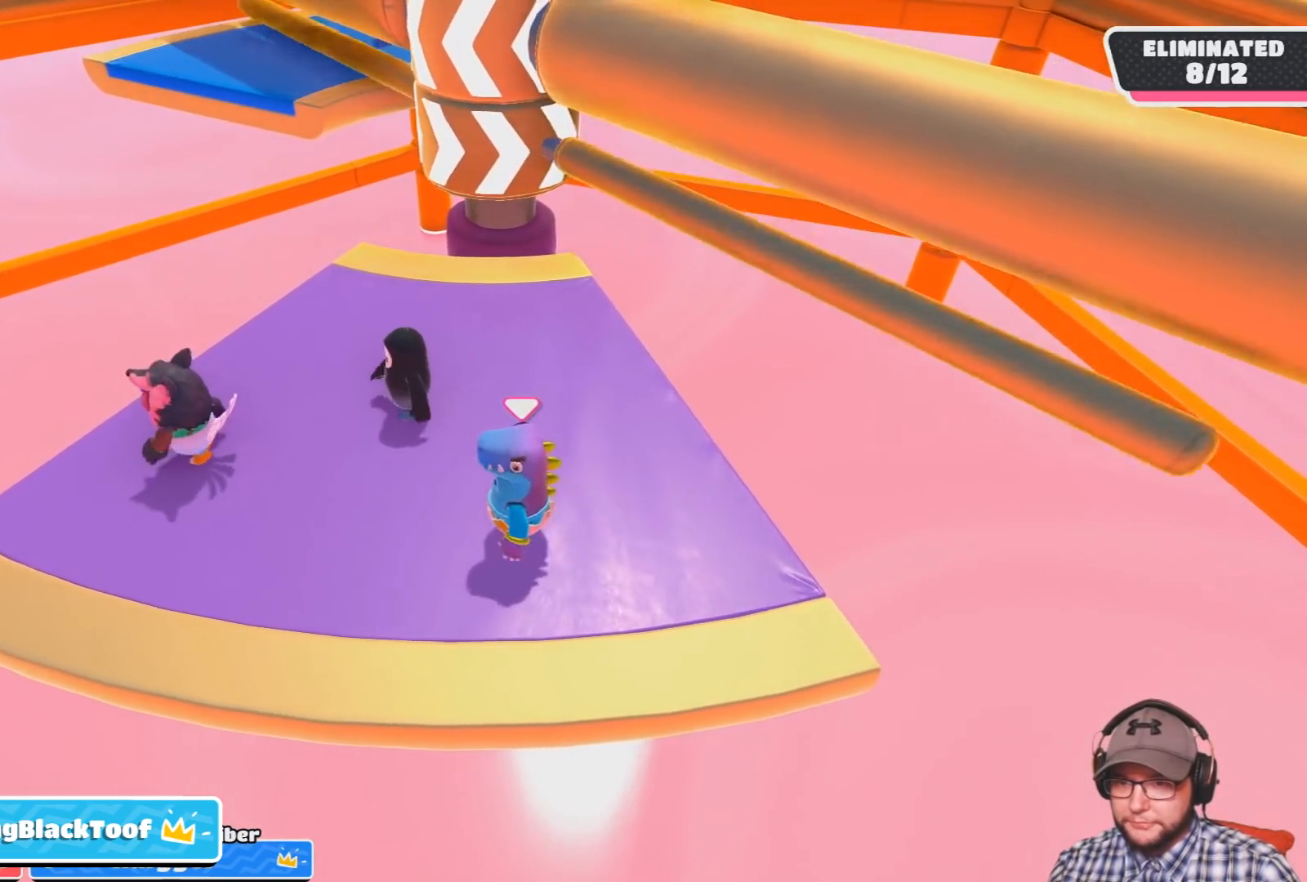
{"buttons": [], "left_stick": "center", "right_stick": "center", "events": [[67, "CROSS", "down"], [100, "left_stick", "center"], [234, "left_stick", "right"], [267, "CROSS", "up"], [367, "left_stick", "center"]]}
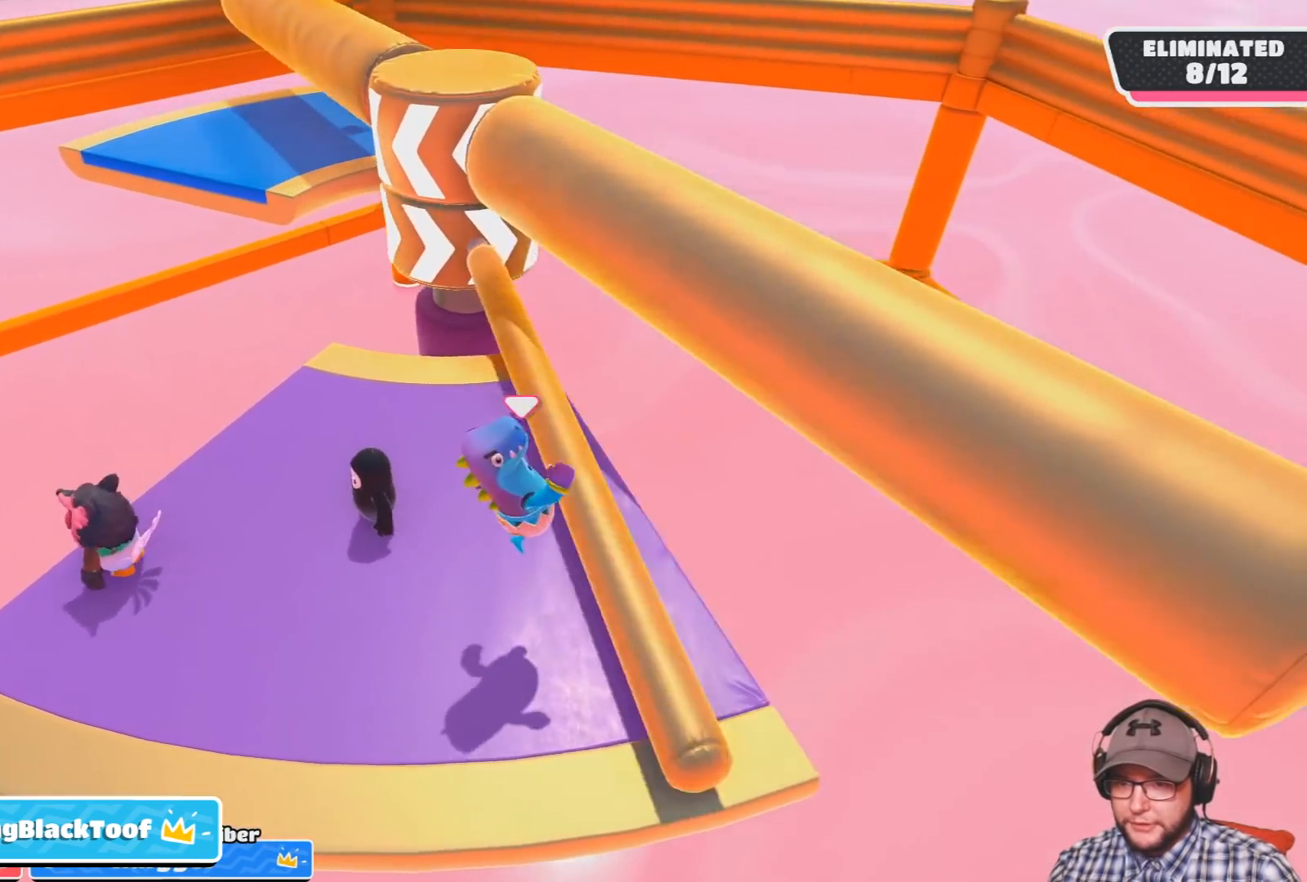
{"buttons": [], "left_stick": "down-right", "right_stick": "center", "events": [[400, "left_stick", "down-right"]]}
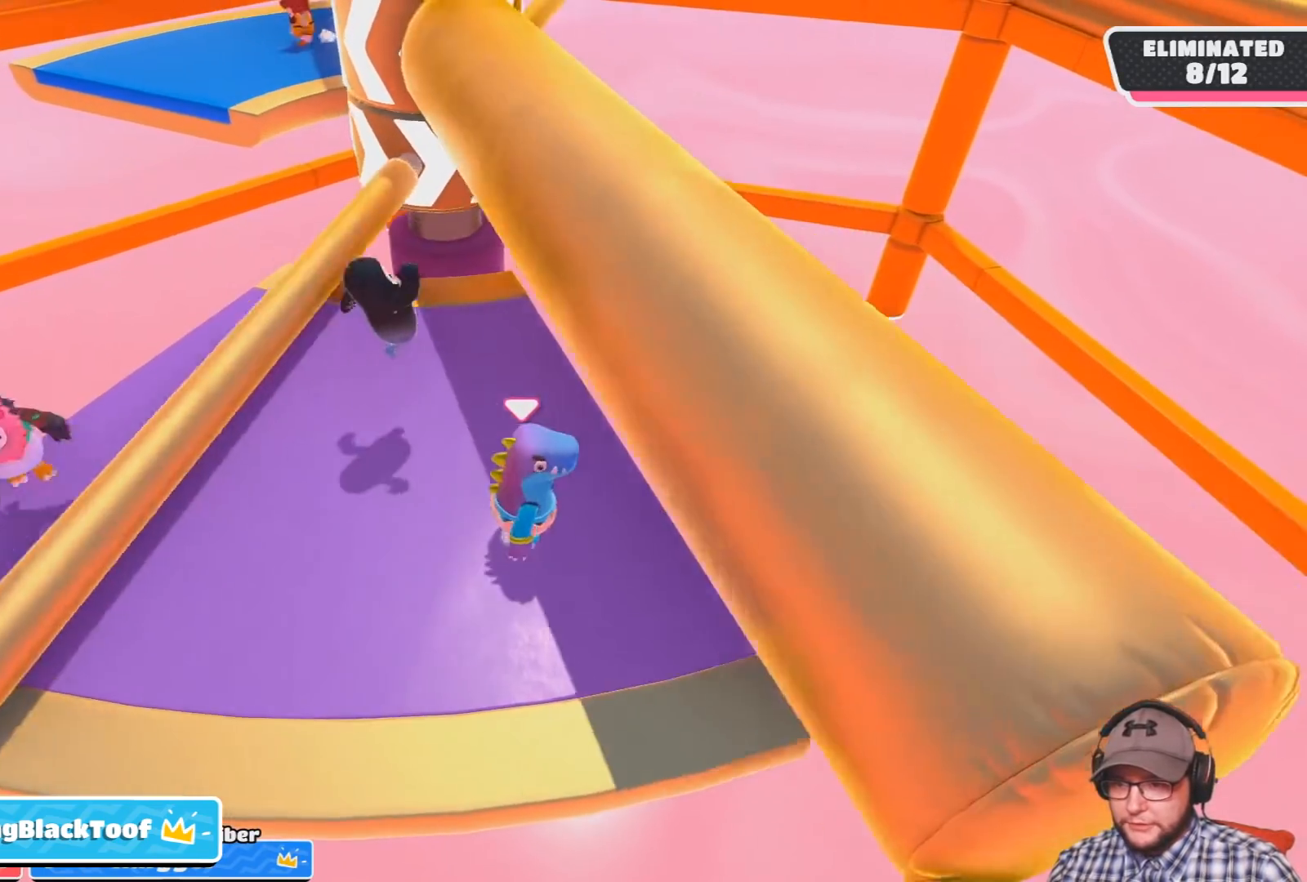
{"buttons": [], "left_stick": "center", "right_stick": "center", "events": [[34, "left_stick", "center"], [167, "left_stick", "left"], [234, "left_stick", "down-left"], [434, "left_stick", "center"]]}
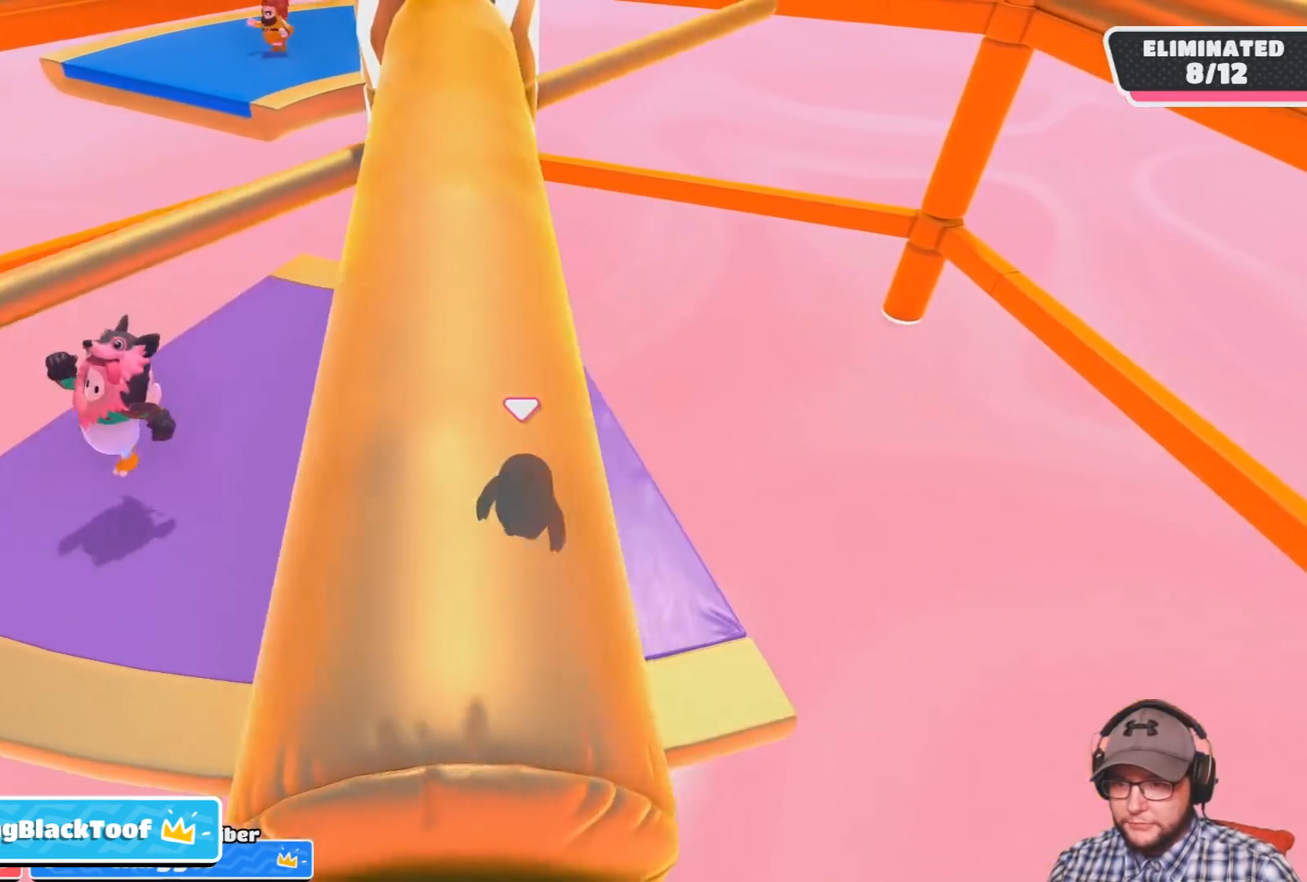
{"buttons": [], "left_stick": "left", "right_stick": "center", "events": [[133, "left_stick", "right"], [300, "left_stick", "center"], [434, "left_stick", "left"]]}
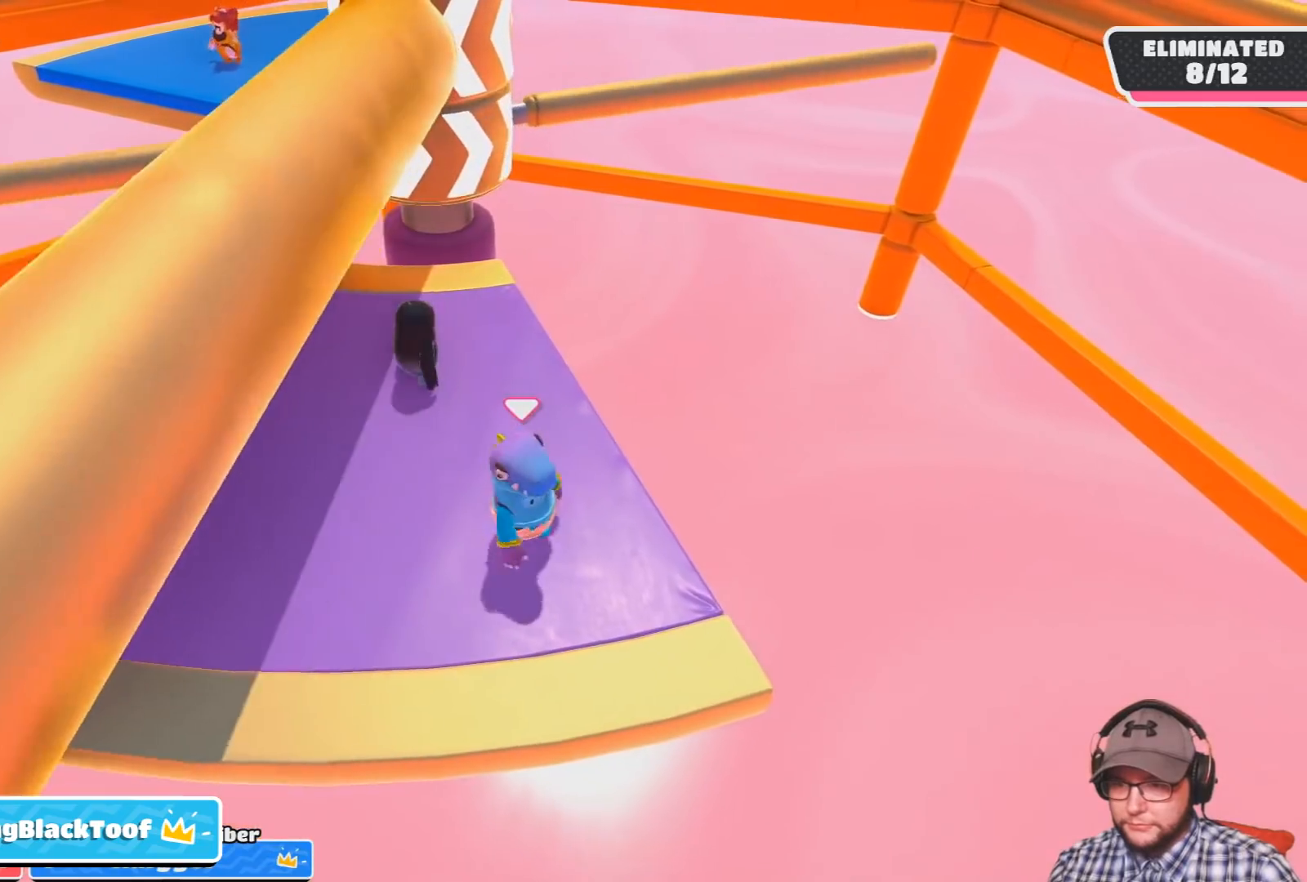
{"buttons": [], "left_stick": "up-left", "right_stick": "center", "events": [[234, "left_stick", "center"], [467, "left_stick", "up-left"]]}